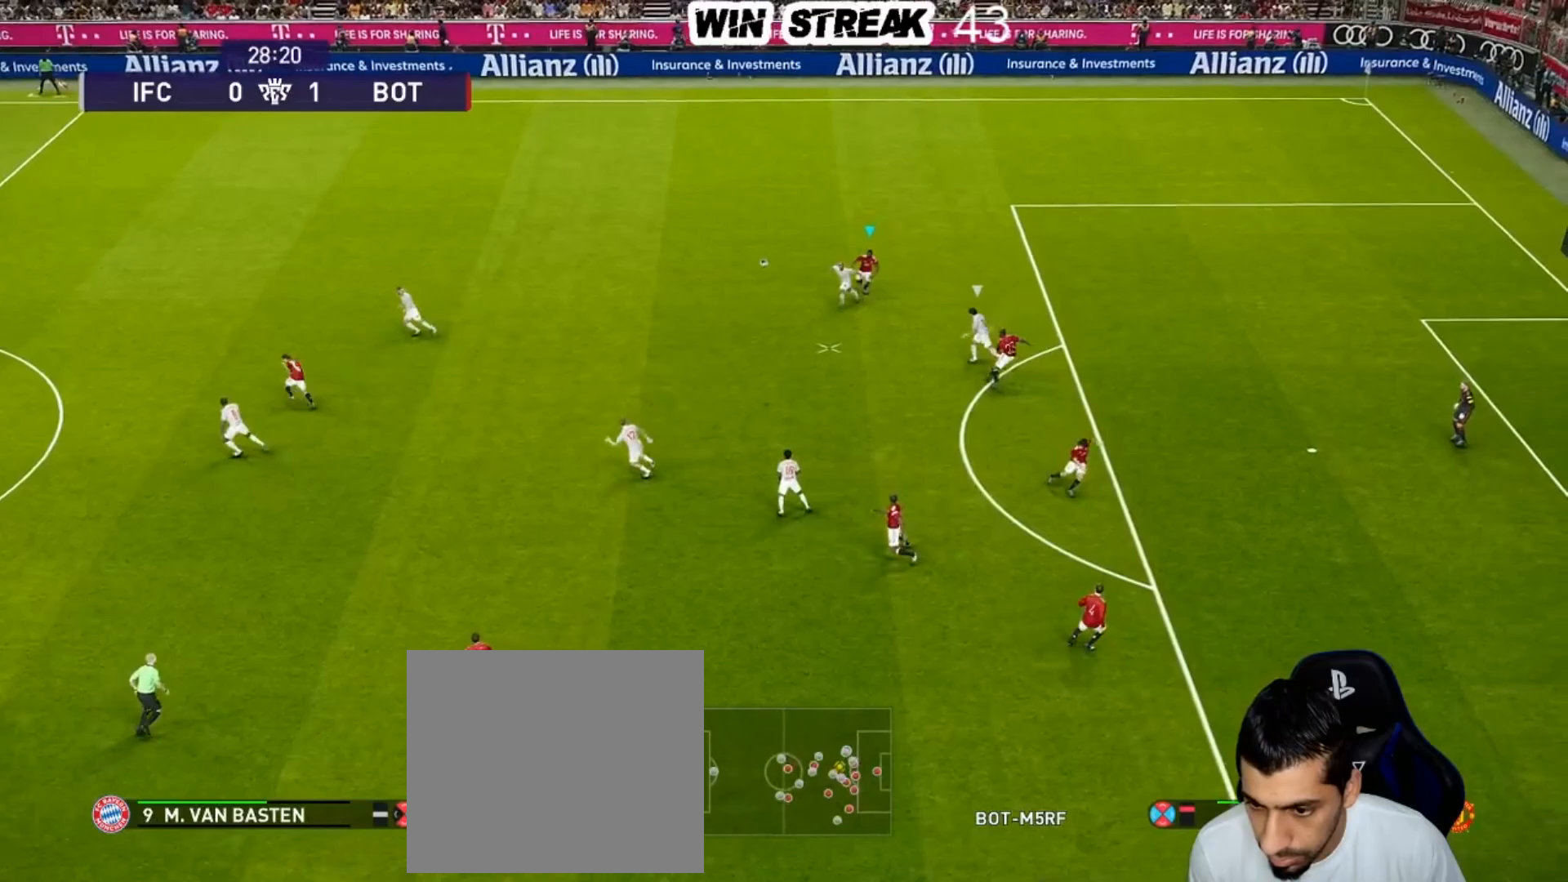
Gameplay with a controller (PlayStation layout); each line is a JSON object with the inputs held at the frame after it. "events" lists button and stick changes between this image and that frame as [ms after this image, input, new state], when the widget could be followed in between.
{"buttons": [], "left_stick": "down-left", "right_stick": "center", "events": [[183, "left_stick", "down-left"]]}
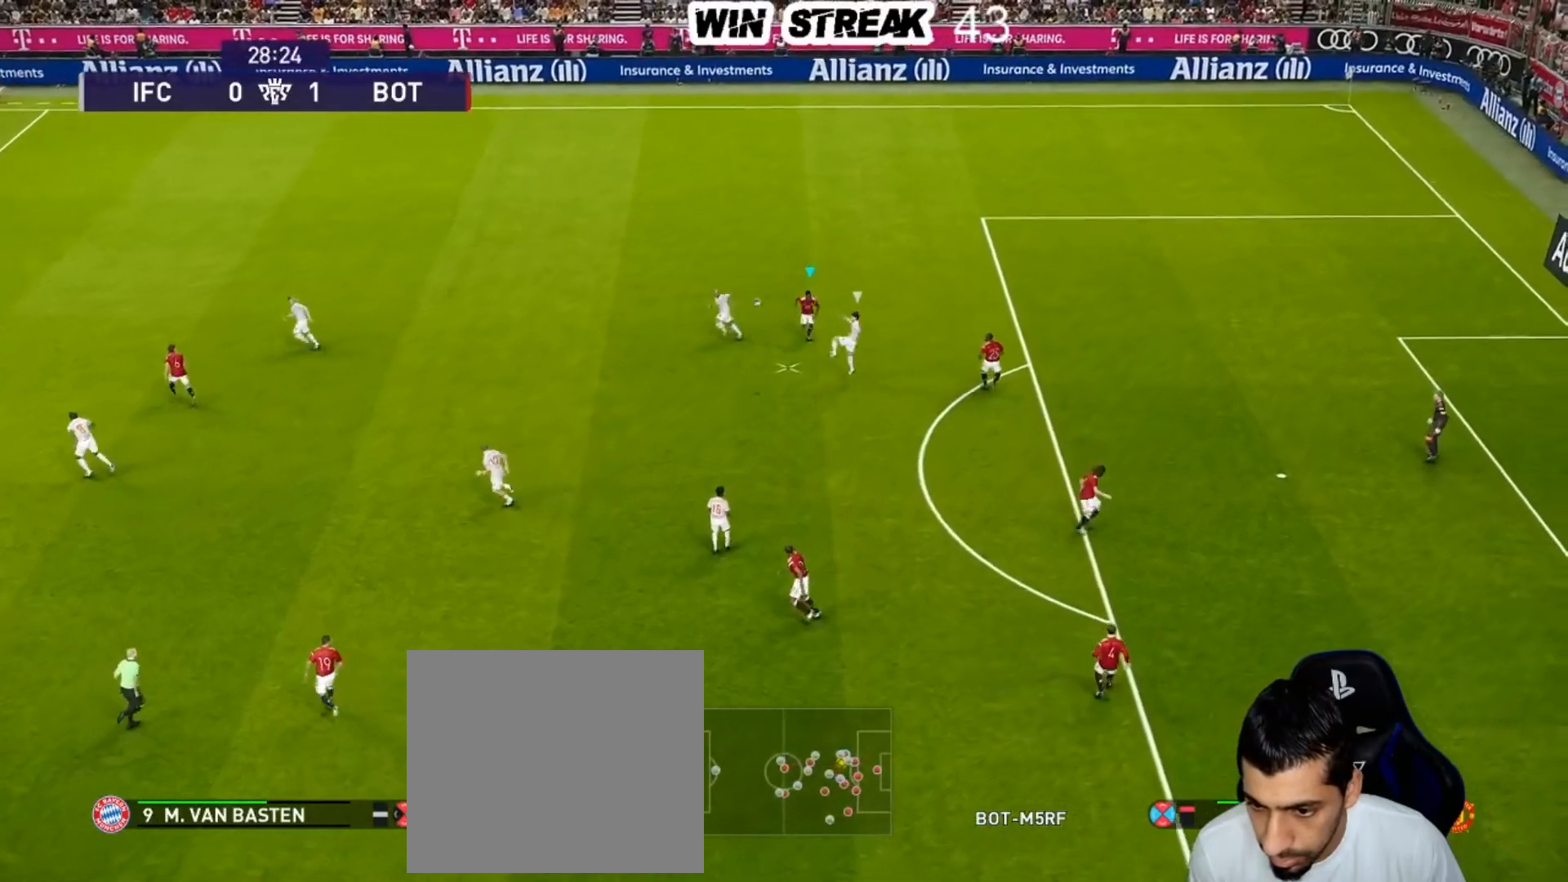
{"buttons": [], "left_stick": "center", "right_stick": "center", "events": [[33, "CROSS", "down"], [100, "CROSS", "up"], [233, "left_stick", "center"]]}
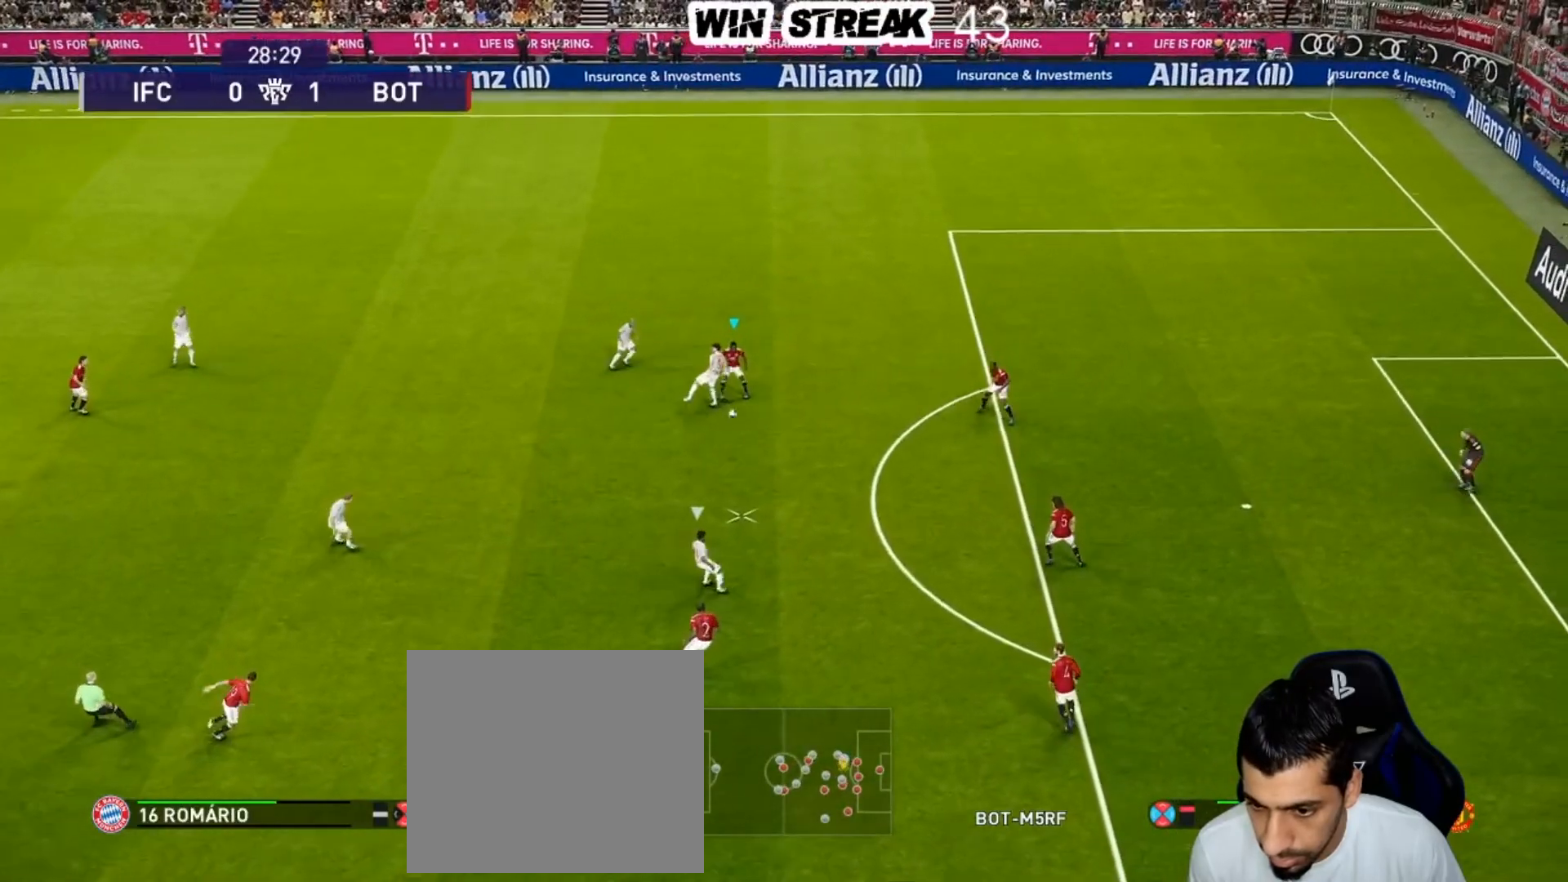
{"buttons": ["SQUARE", "R1"], "left_stick": "right", "right_stick": "center", "events": [[133, "left_stick", "right"], [250, "R1", "down"], [333, "SQUARE", "down"]]}
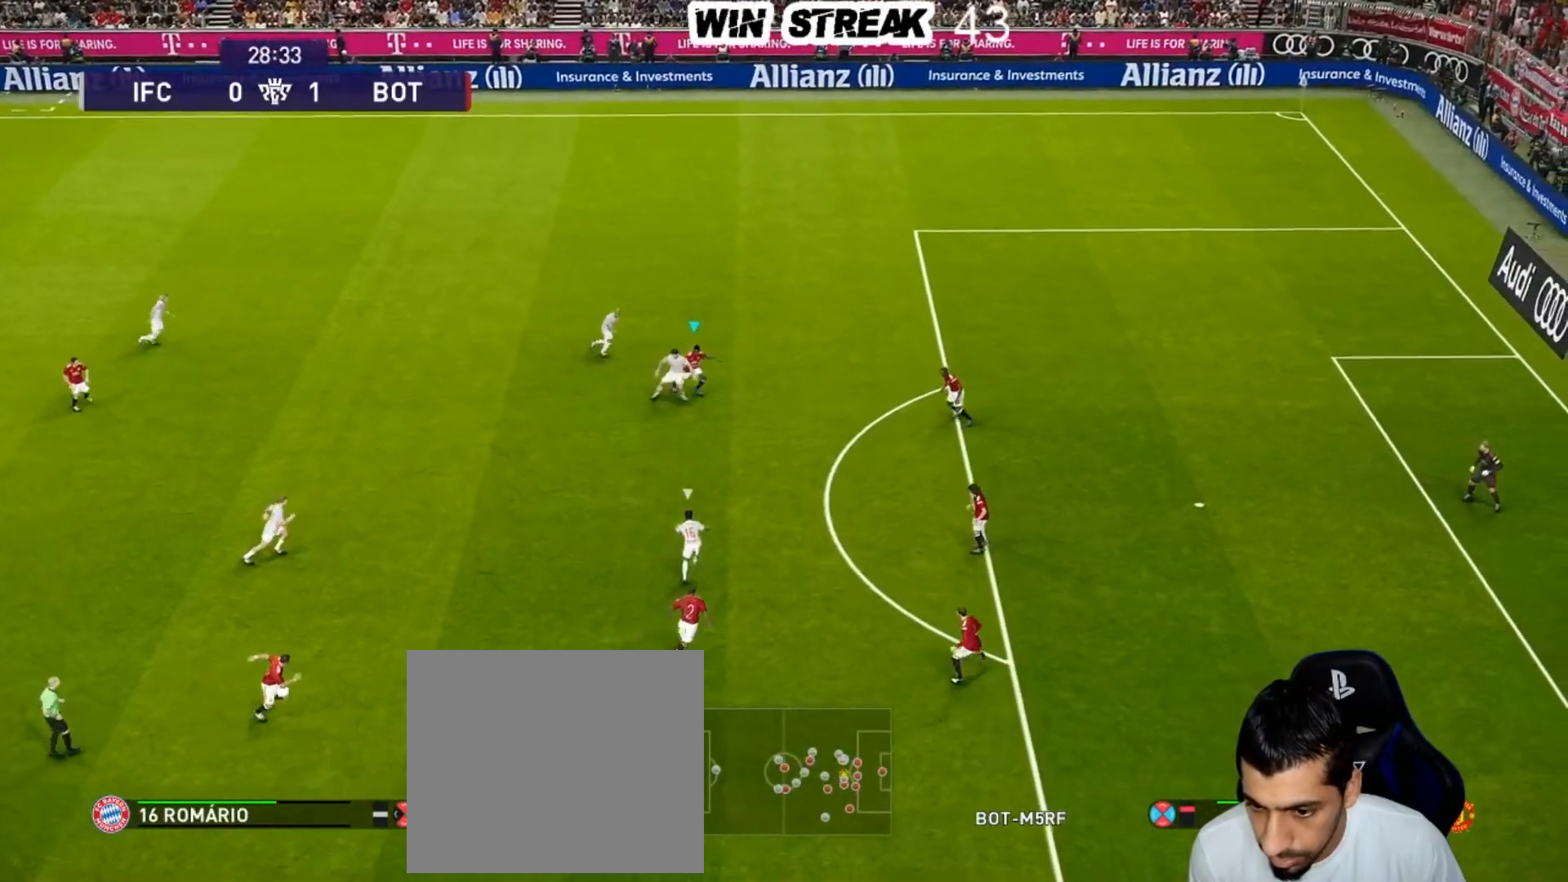
{"buttons": ["SQUARE", "R1"], "left_stick": "right", "right_stick": "center", "events": []}
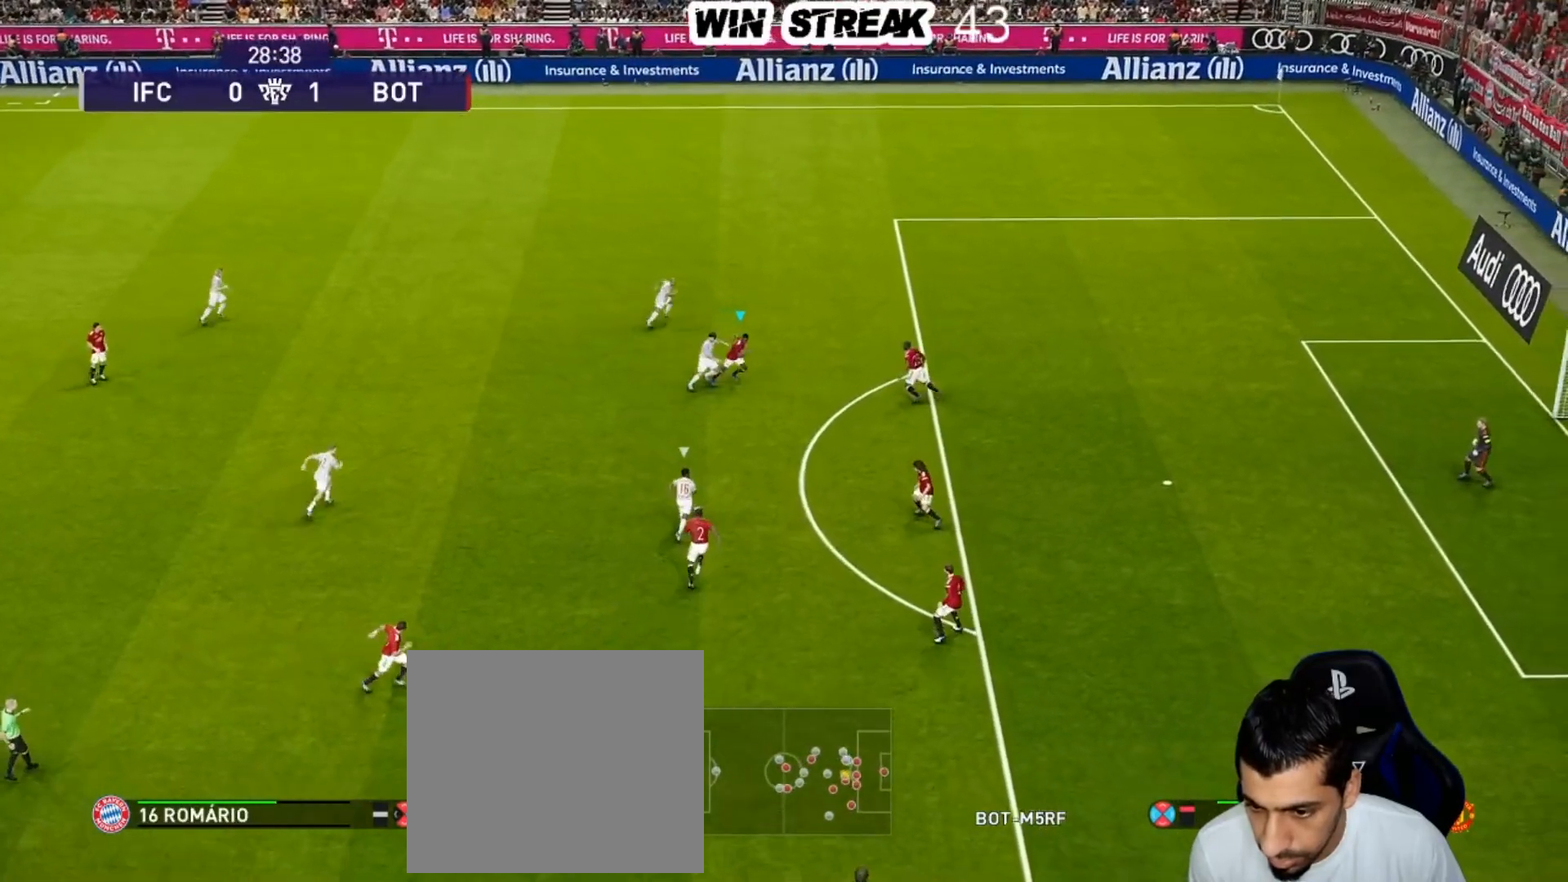
{"buttons": ["SQUARE", "R1"], "left_stick": "right", "right_stick": "center", "events": []}
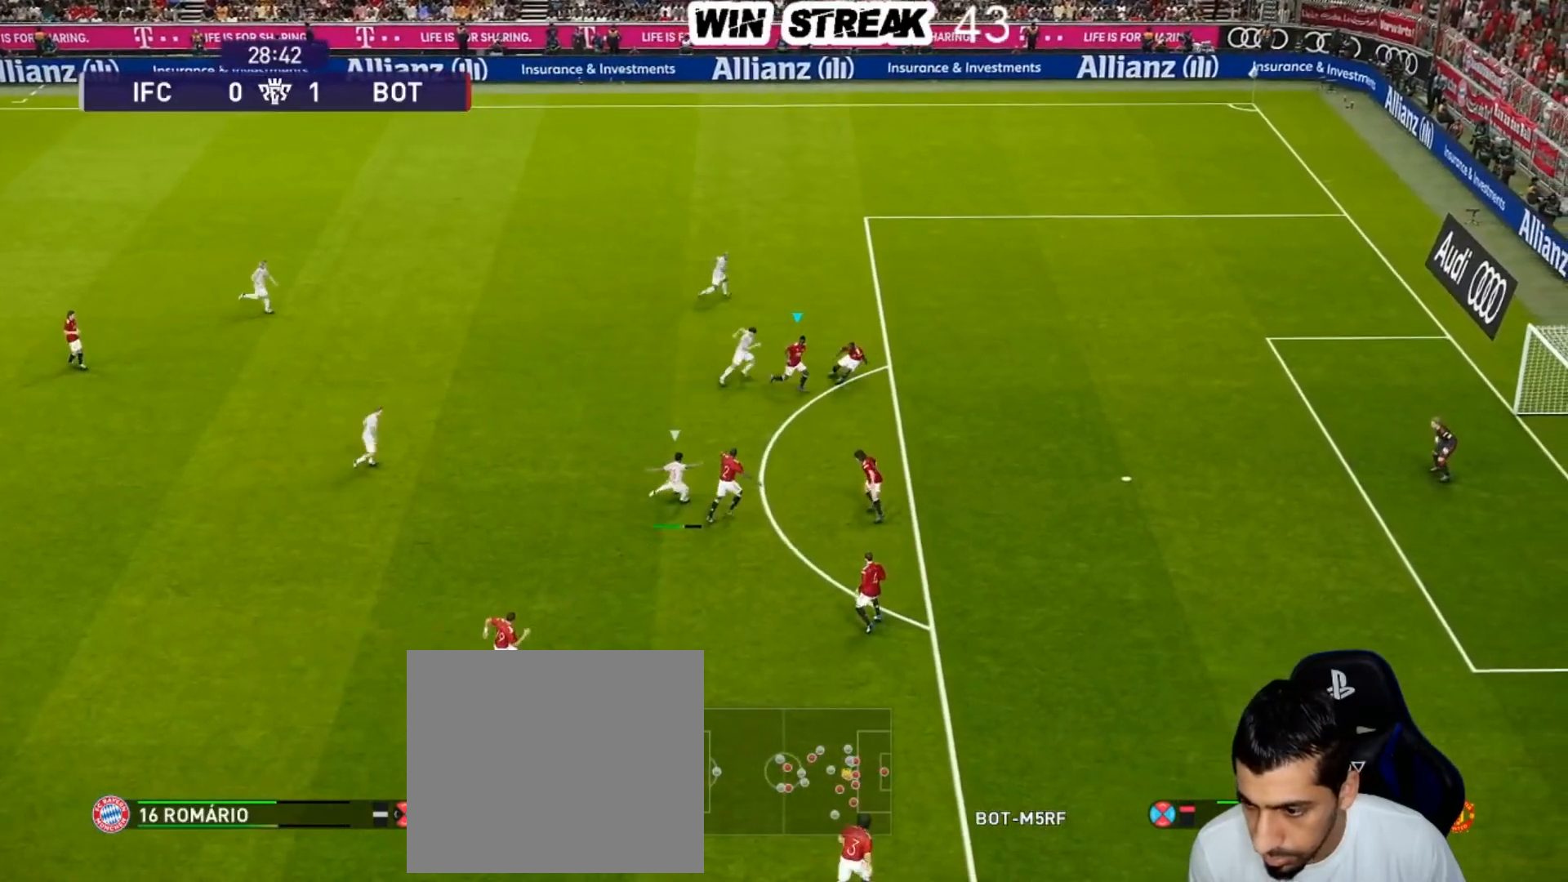
{"buttons": ["CROSS", "SQUARE", "R1"], "left_stick": "up", "right_stick": "center", "events": [[317, "CROSS", "down"], [417, "left_stick", "up"]]}
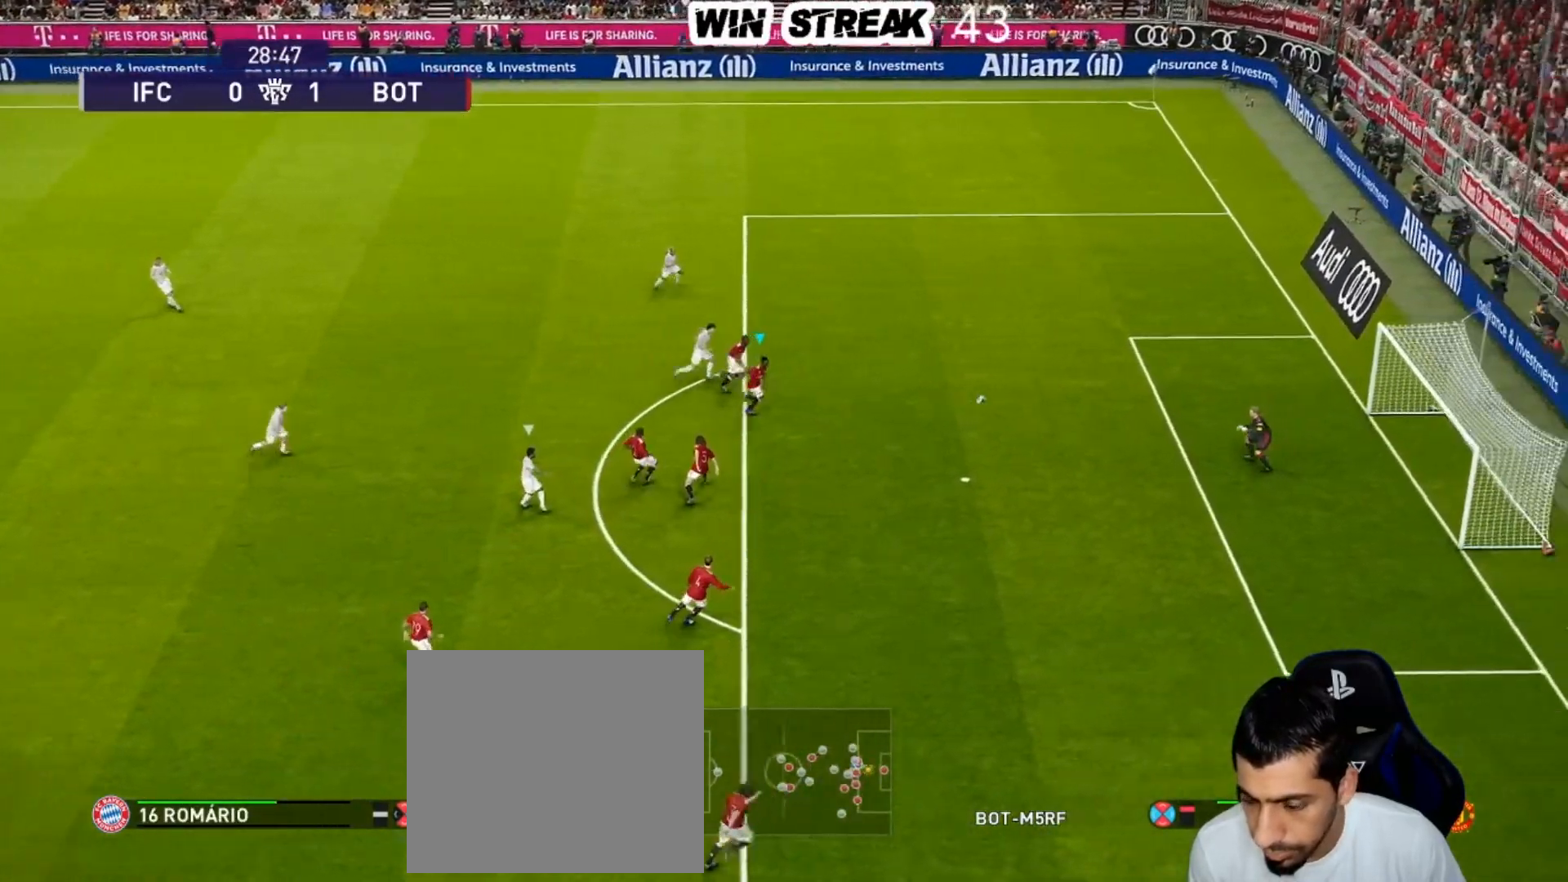
{"buttons": ["R1"], "left_stick": "up", "right_stick": "center", "events": [[467, "CROSS", "up"], [467, "SQUARE", "up"]]}
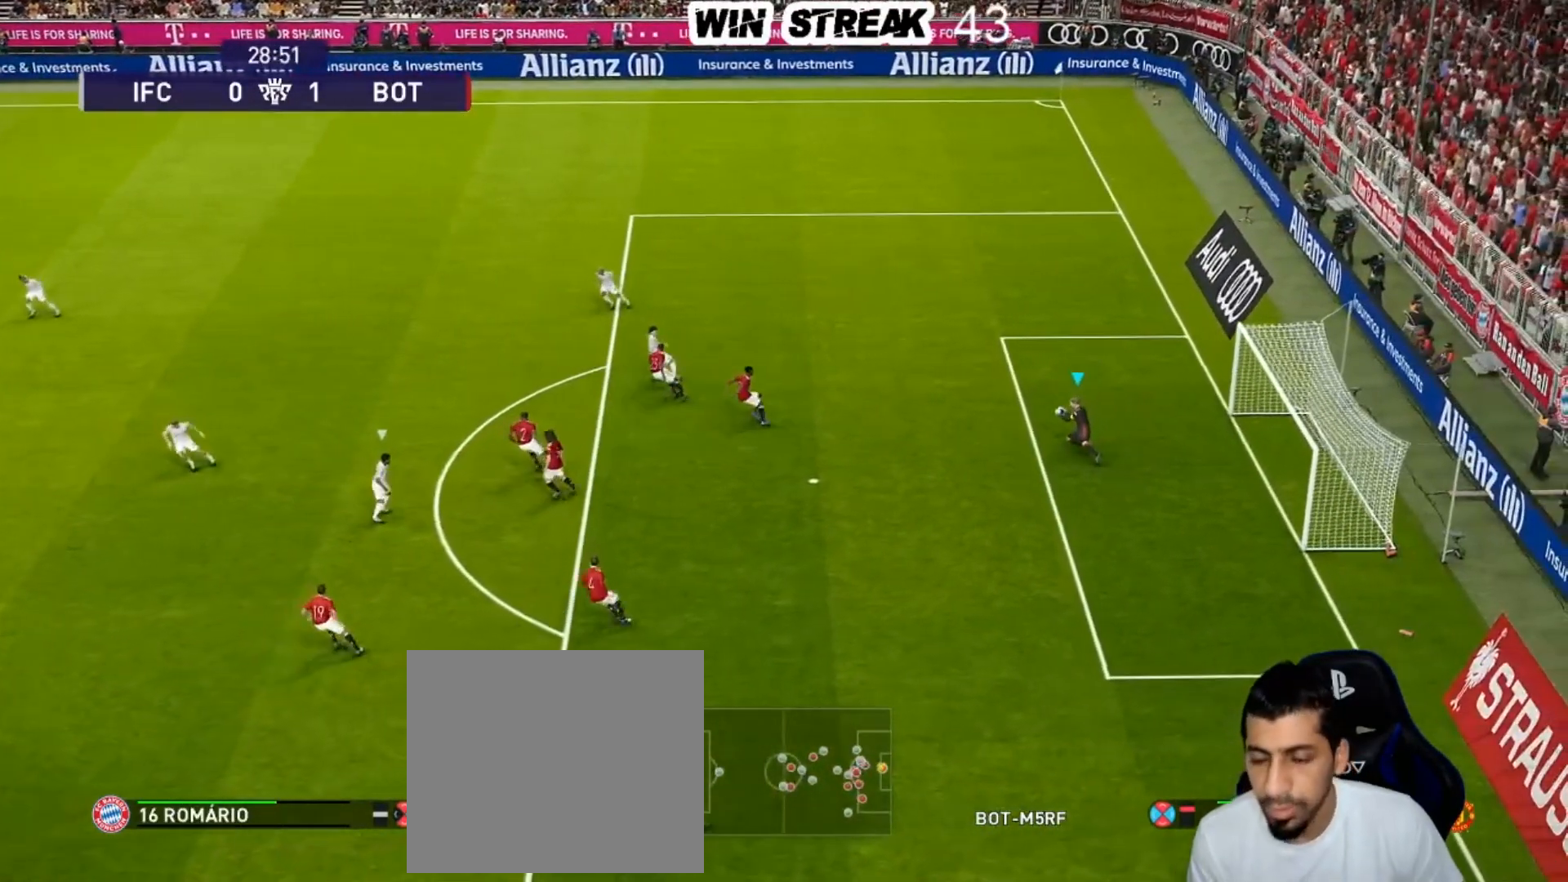
{"buttons": [], "left_stick": "center", "right_stick": "center", "events": [[100, "R1", "up"], [167, "left_stick", "center"]]}
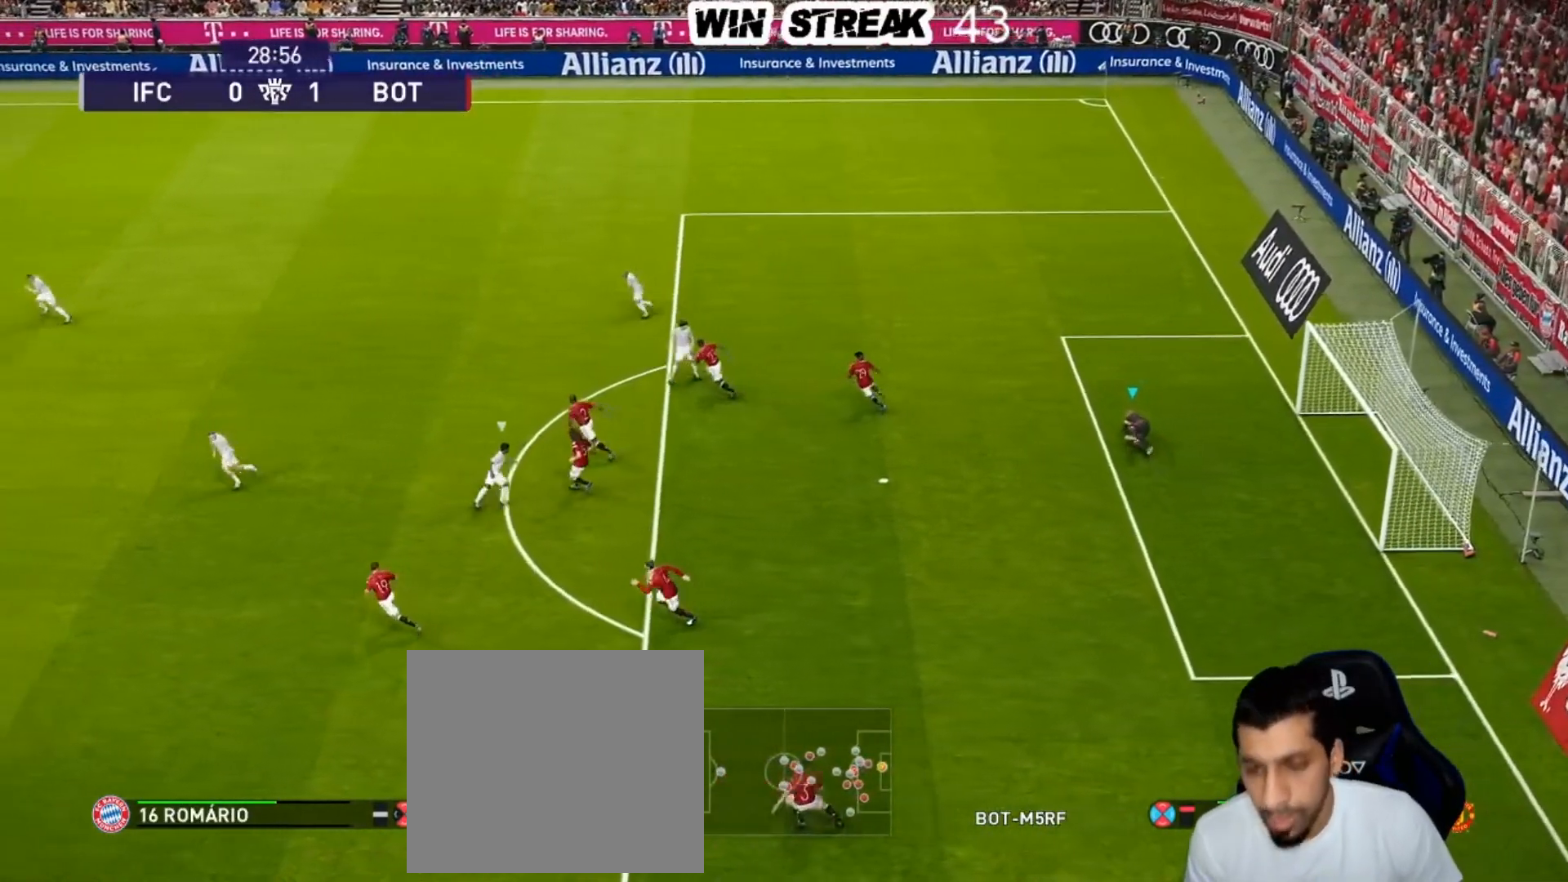
{"buttons": [], "left_stick": "left", "right_stick": "center", "events": [[83, "left_stick", "left"]]}
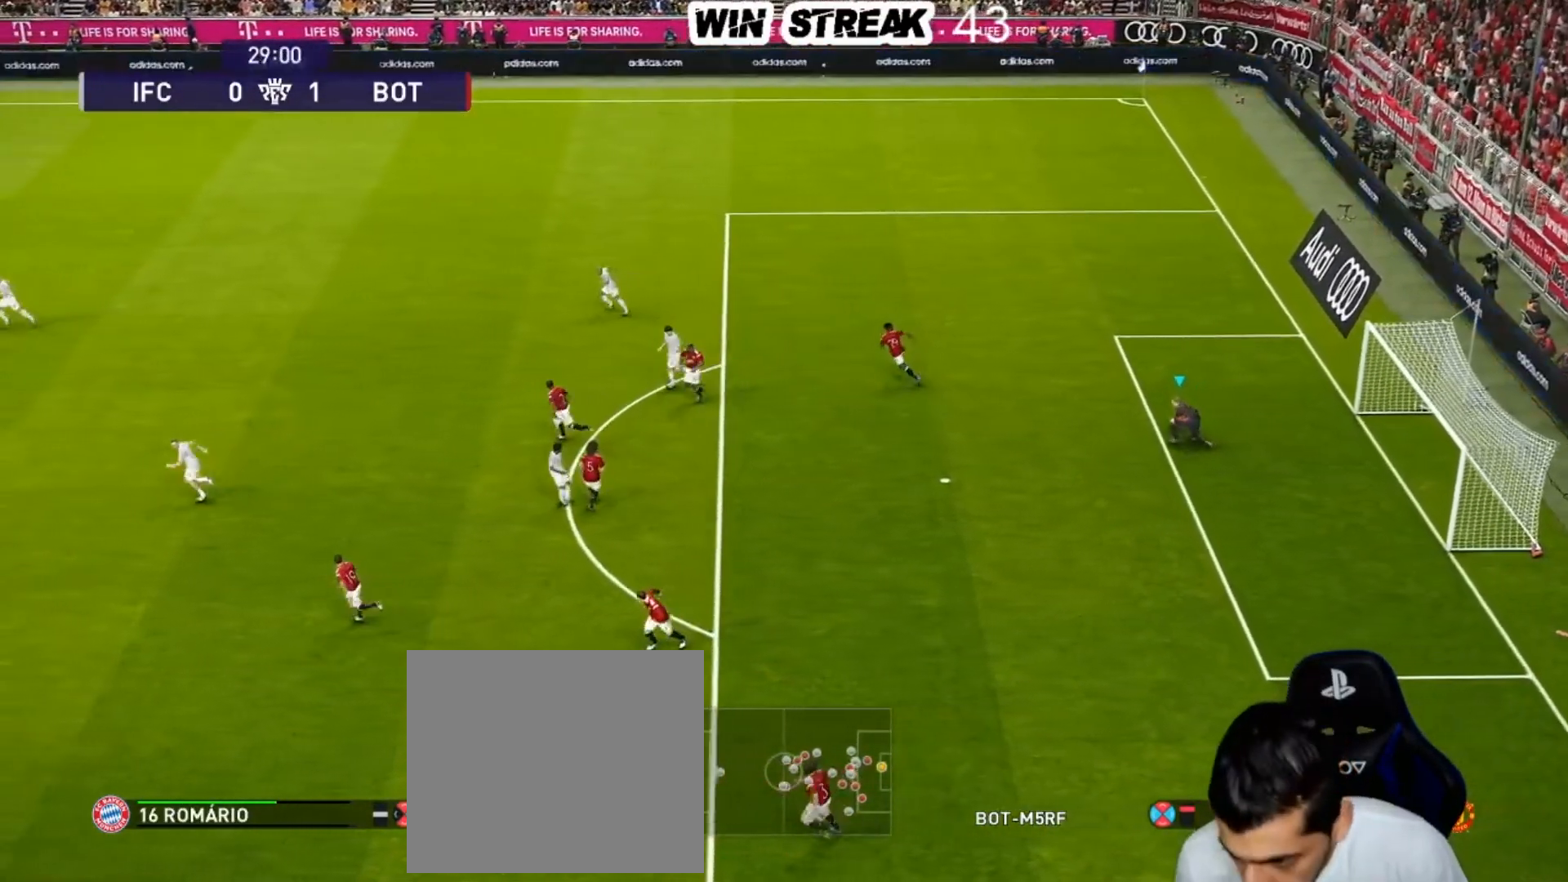
{"buttons": ["CROSS", "R1"], "left_stick": "down-left", "right_stick": "center", "events": [[317, "R1", "down"], [317, "left_stick", "down-left"], [467, "CROSS", "down"]]}
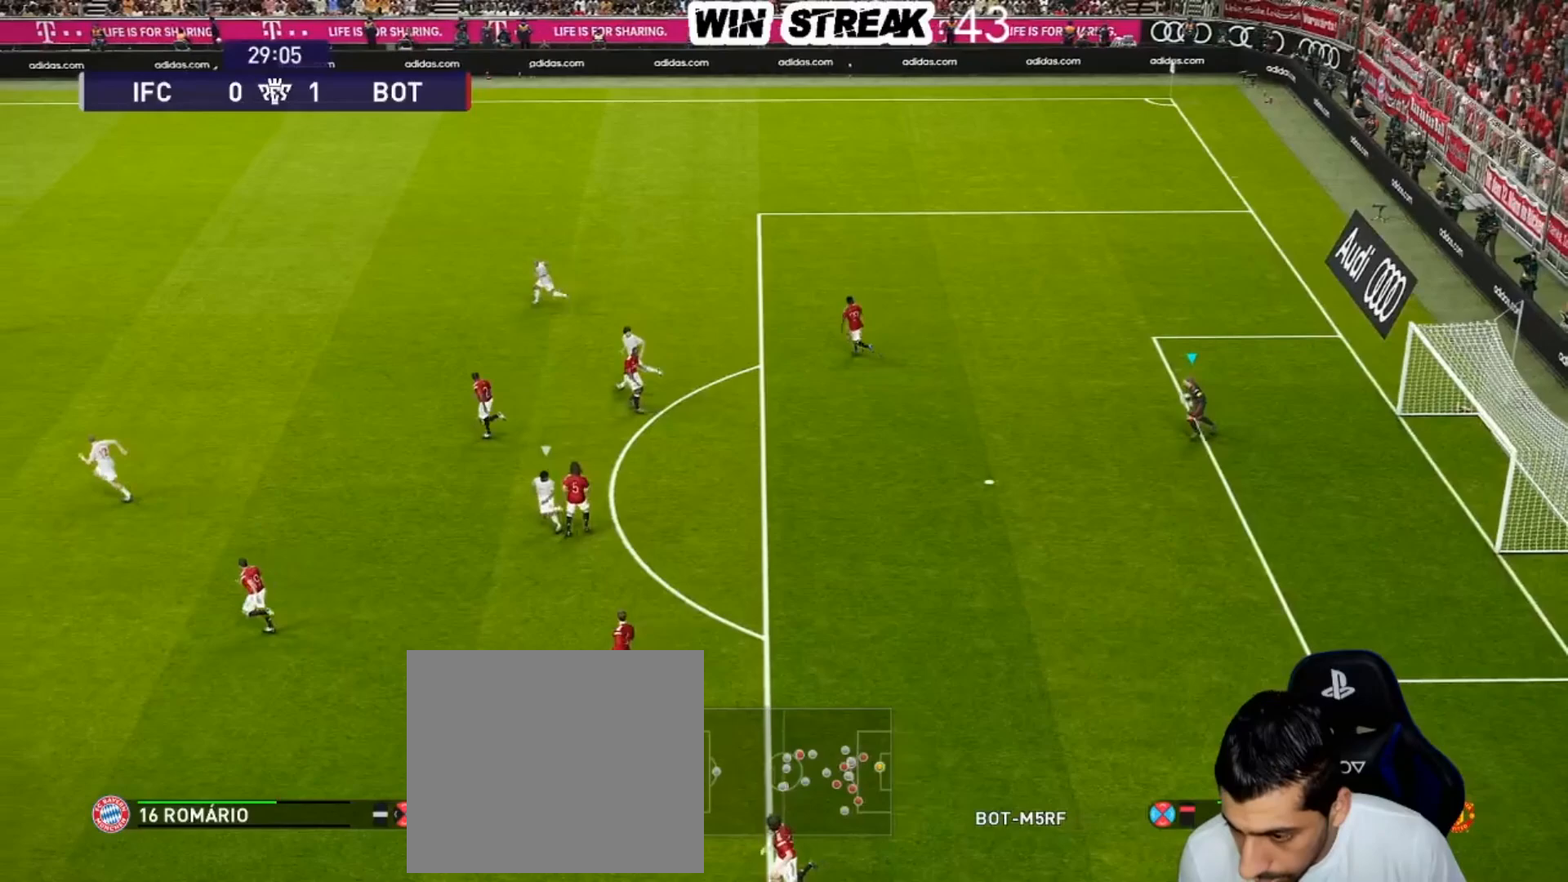
{"buttons": [], "left_stick": "center", "right_stick": "center", "events": [[183, "CROSS", "up"], [283, "R1", "up"], [317, "left_stick", "center"]]}
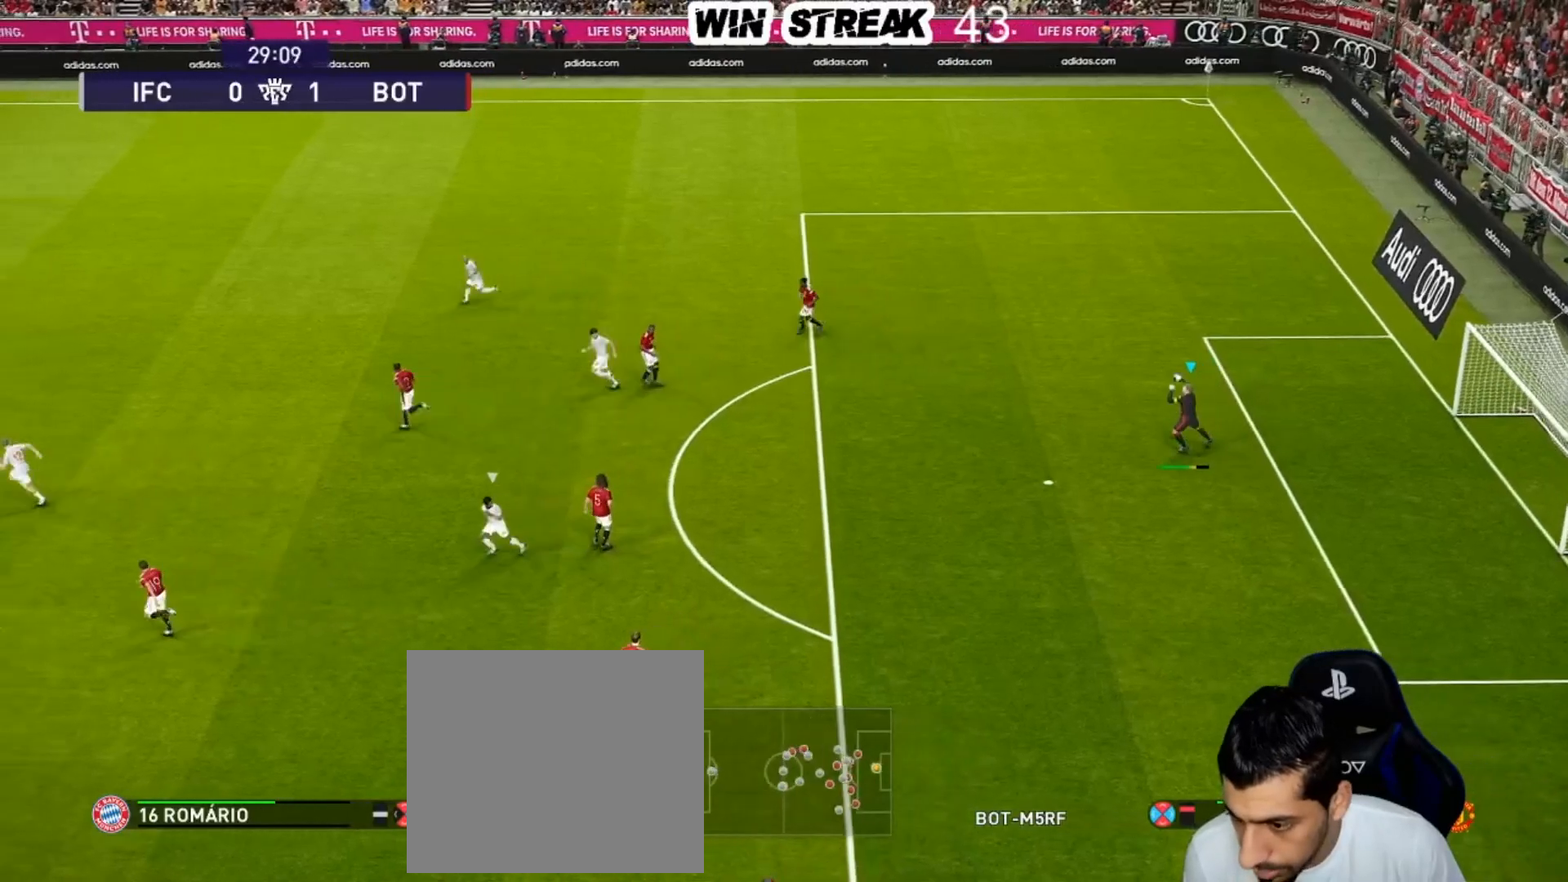
{"buttons": [], "left_stick": "center", "right_stick": "center", "events": [[117, "R1", "down"], [117, "R2", "down"], [233, "R2", "up"], [283, "R1", "up"]]}
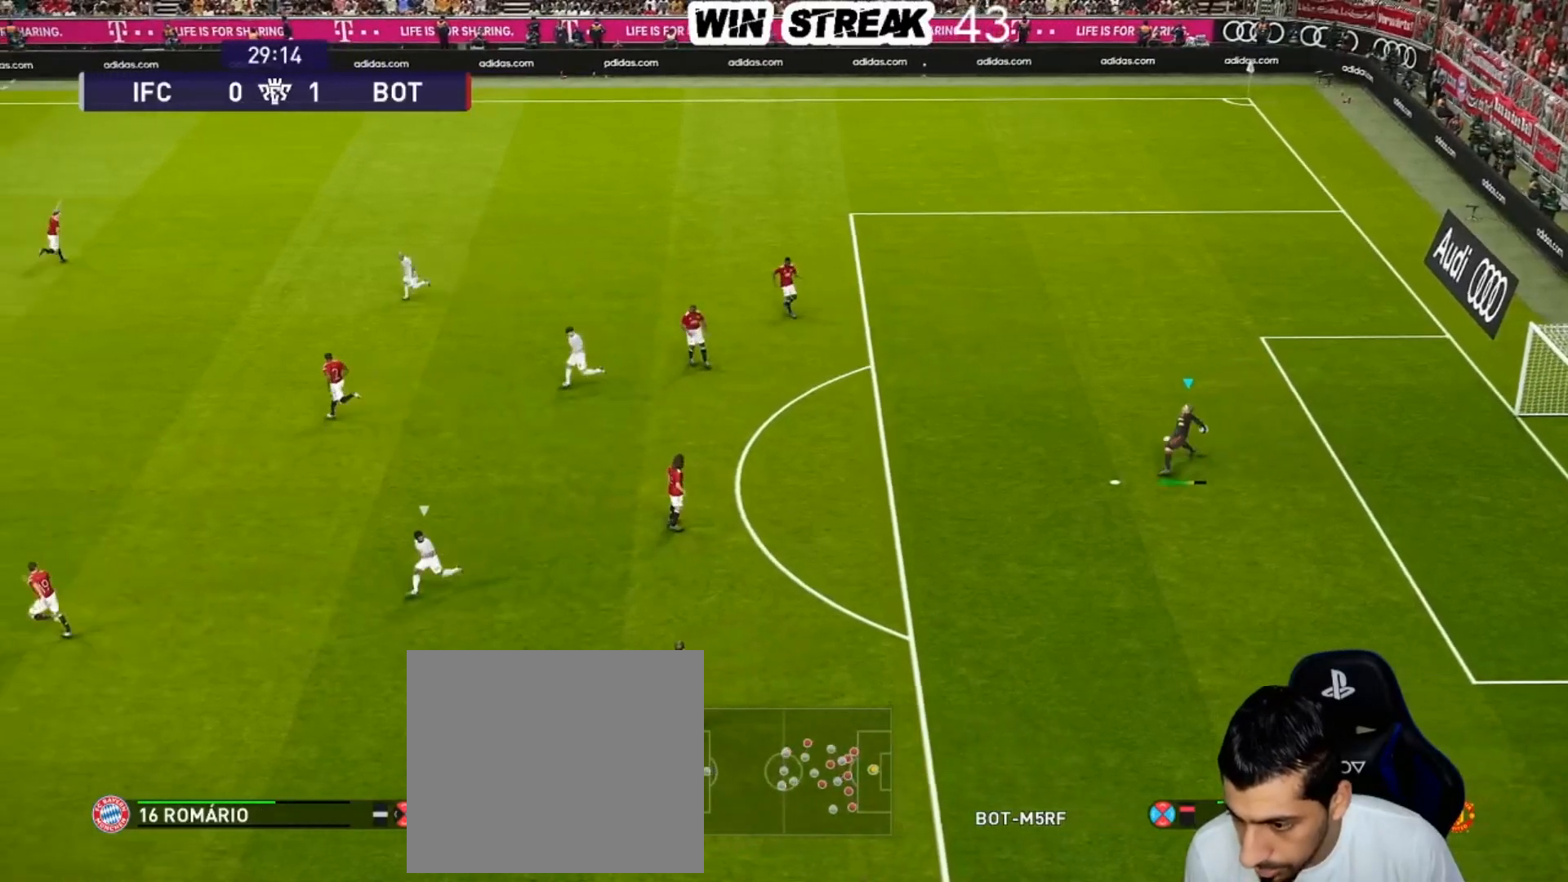
{"buttons": ["R1"], "left_stick": "down-left", "right_stick": "center", "events": [[83, "R1", "down"], [150, "R1", "up"], [183, "left_stick", "left"], [250, "R1", "down"], [317, "R1", "up"], [433, "R1", "down"], [483, "left_stick", "down-left"]]}
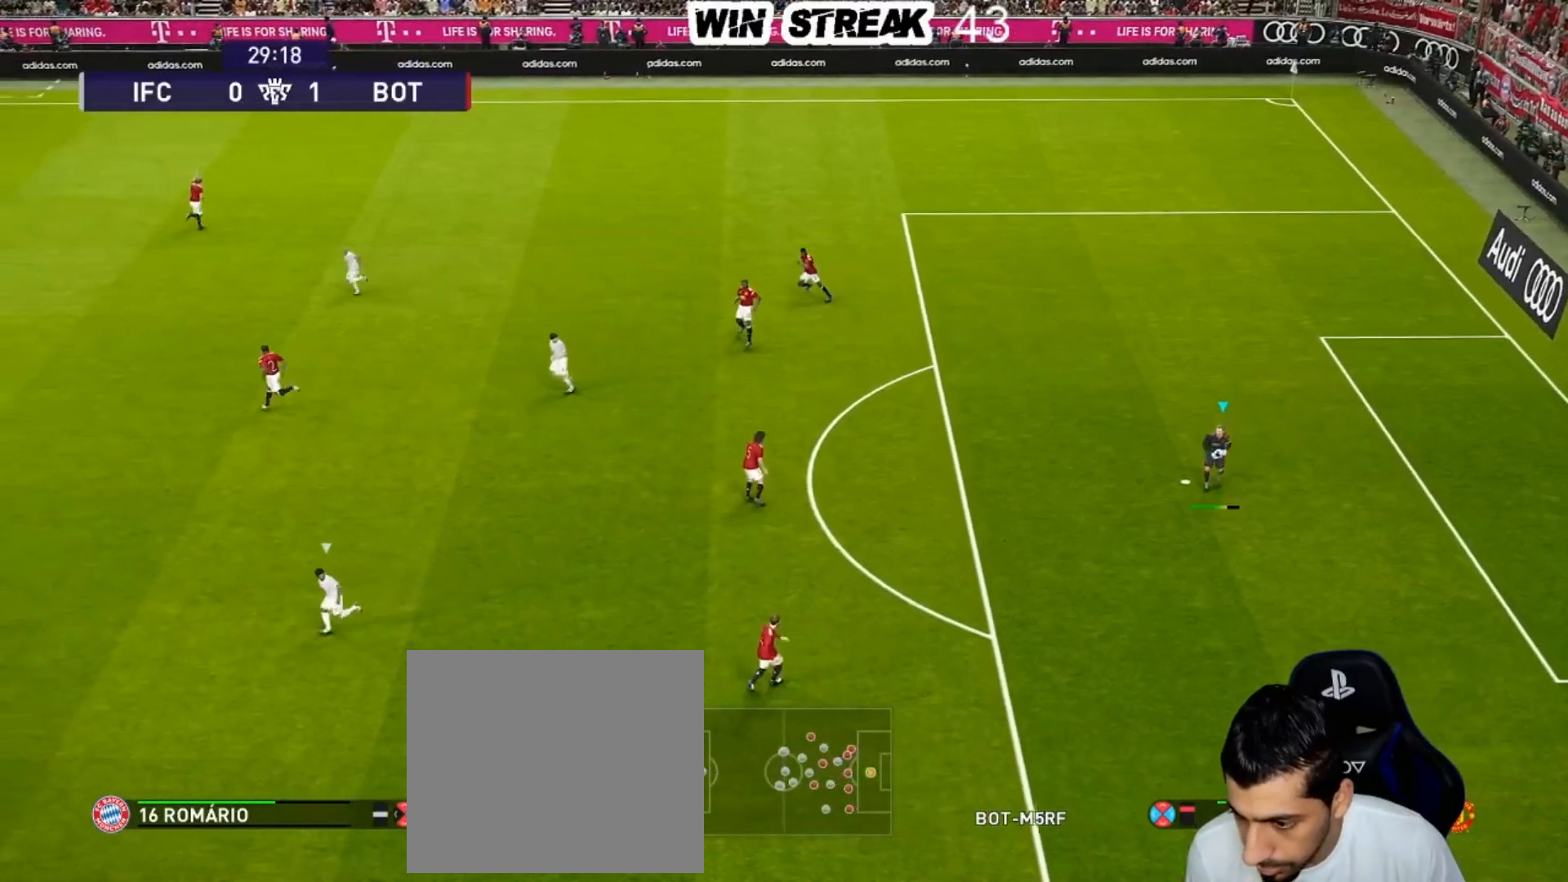
{"buttons": [], "left_stick": "down-left", "right_stick": "center", "events": [[17, "R1", "up"], [133, "R1", "down"], [217, "R1", "up"], [283, "R1", "down"], [383, "R1", "up"]]}
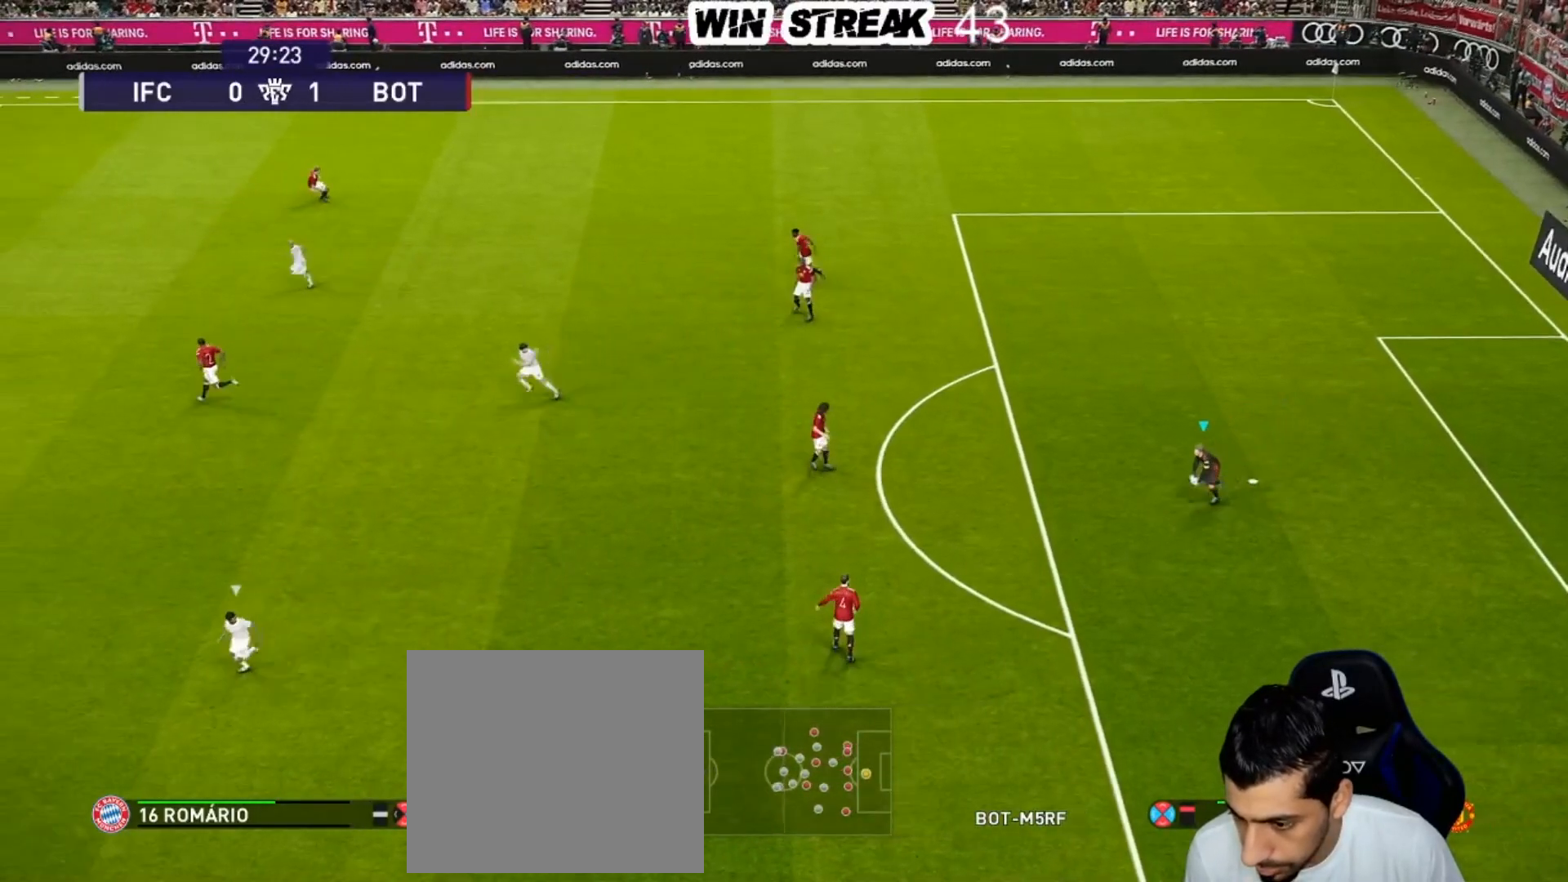
{"buttons": [], "left_stick": "center", "right_stick": "center", "events": [[100, "CROSS", "down"], [167, "CROSS", "up"], [233, "left_stick", "left"], [383, "left_stick", "center"]]}
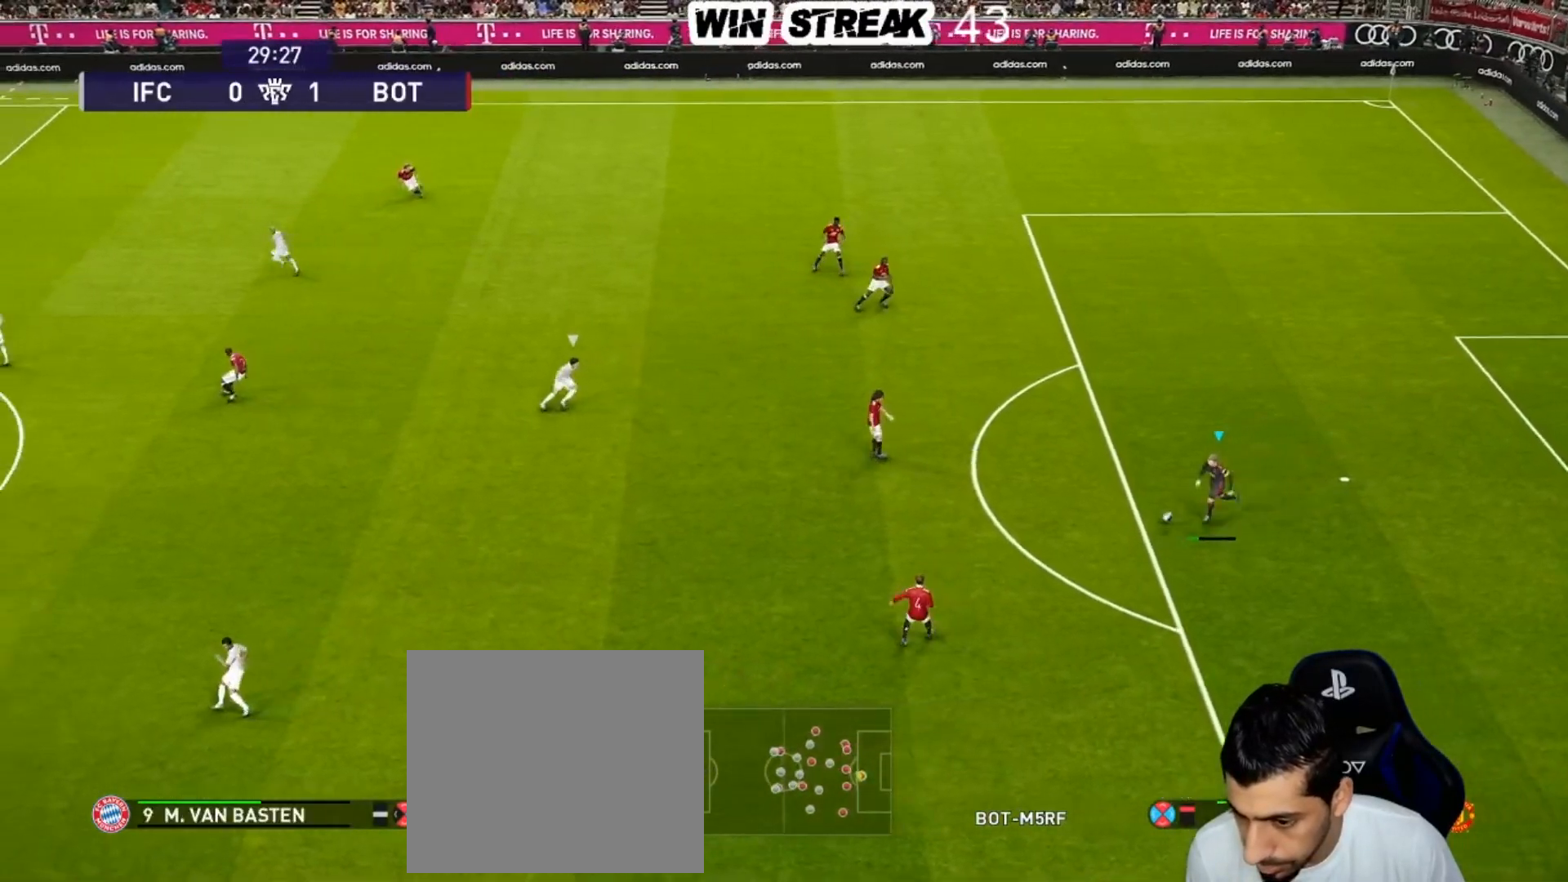
{"buttons": [], "left_stick": "left", "right_stick": "center", "events": [[217, "left_stick", "left"]]}
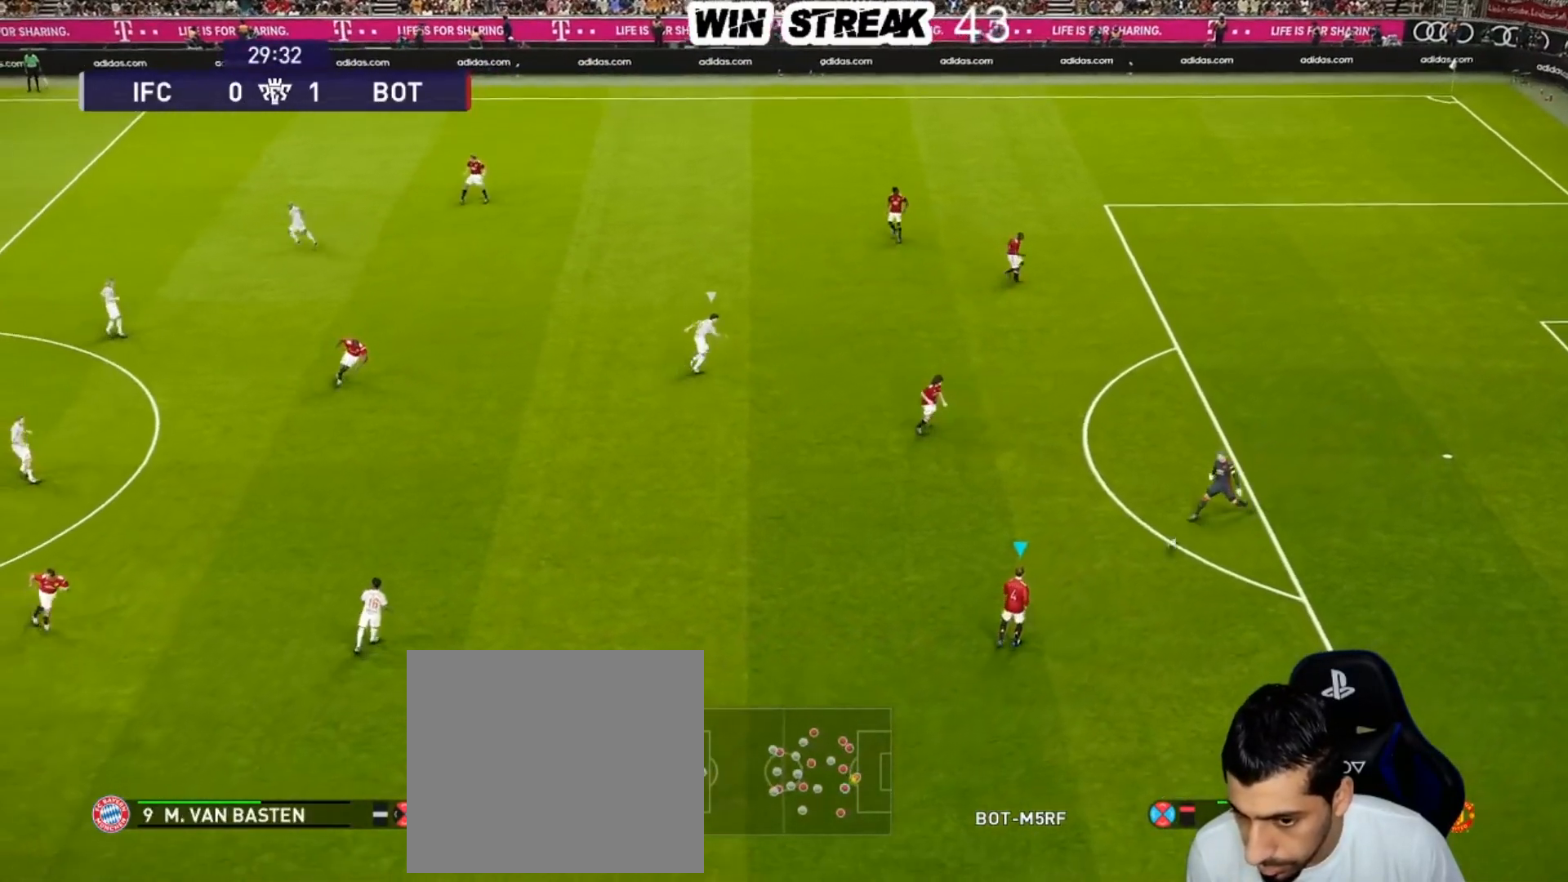
{"buttons": ["CROSS"], "left_stick": "up-left", "right_stick": "center", "events": [[200, "left_stick", "up-left"], [500, "CROSS", "down"]]}
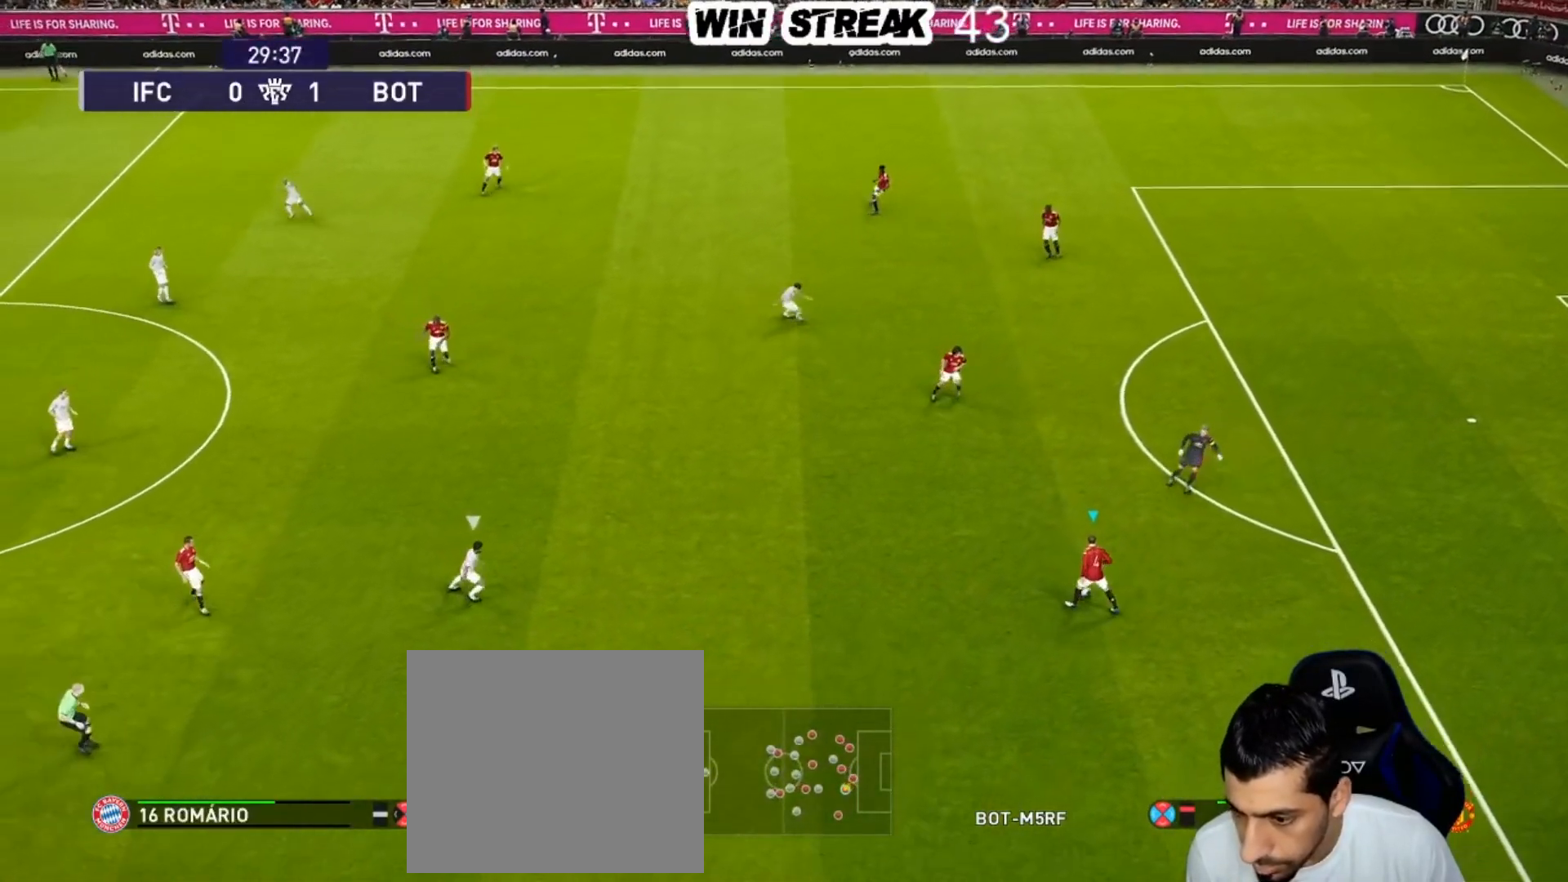
{"buttons": [], "left_stick": "center", "right_stick": "center", "events": [[183, "CROSS", "up"], [267, "left_stick", "center"]]}
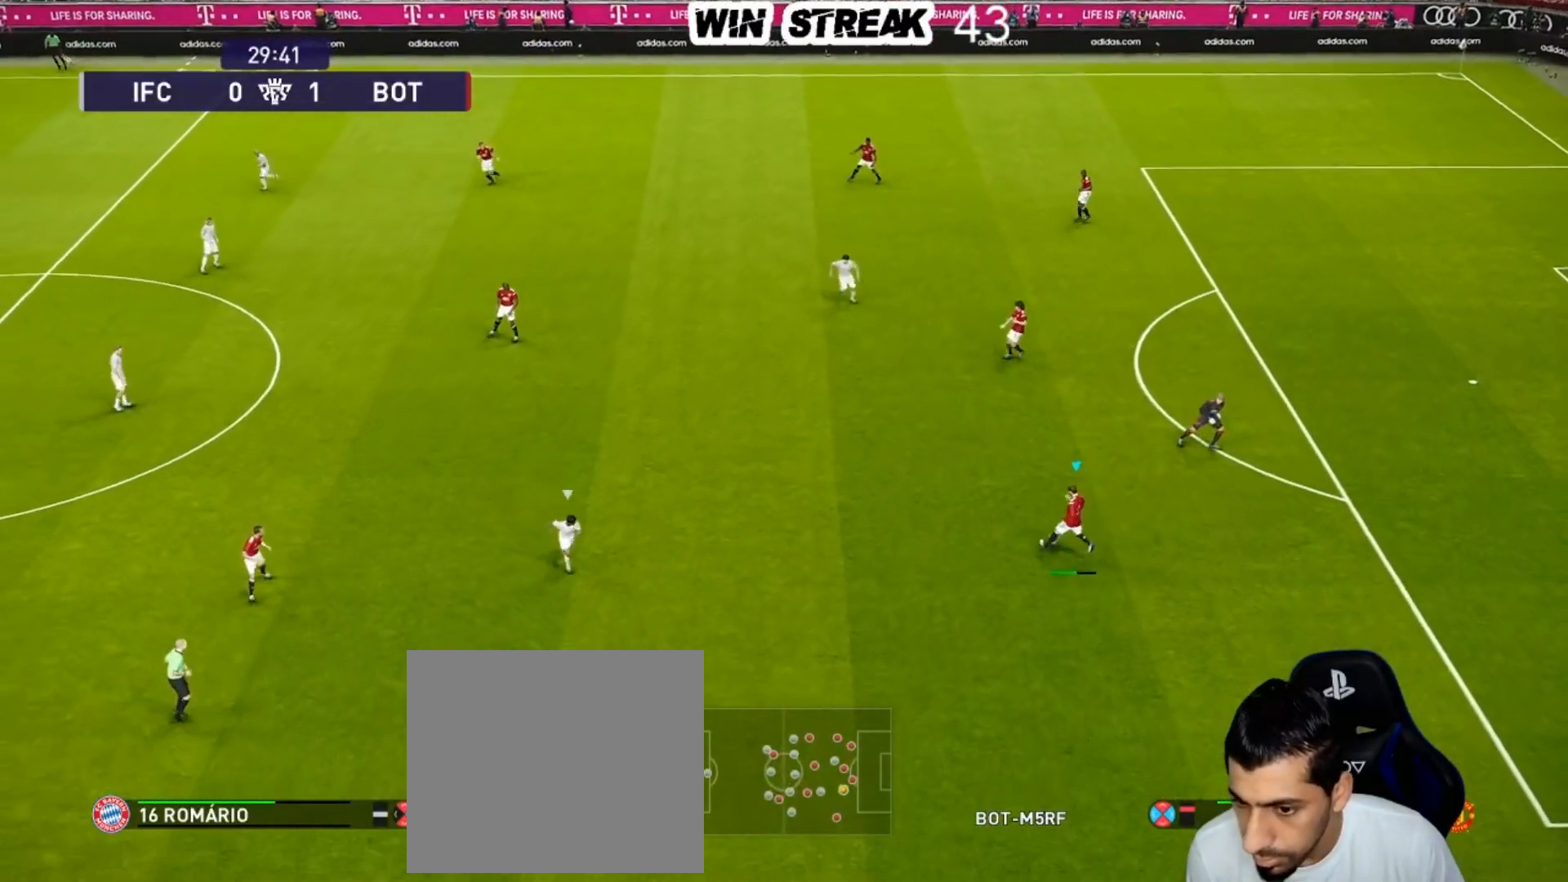
{"buttons": [], "left_stick": "down-left", "right_stick": "center", "events": [[150, "left_stick", "down-left"]]}
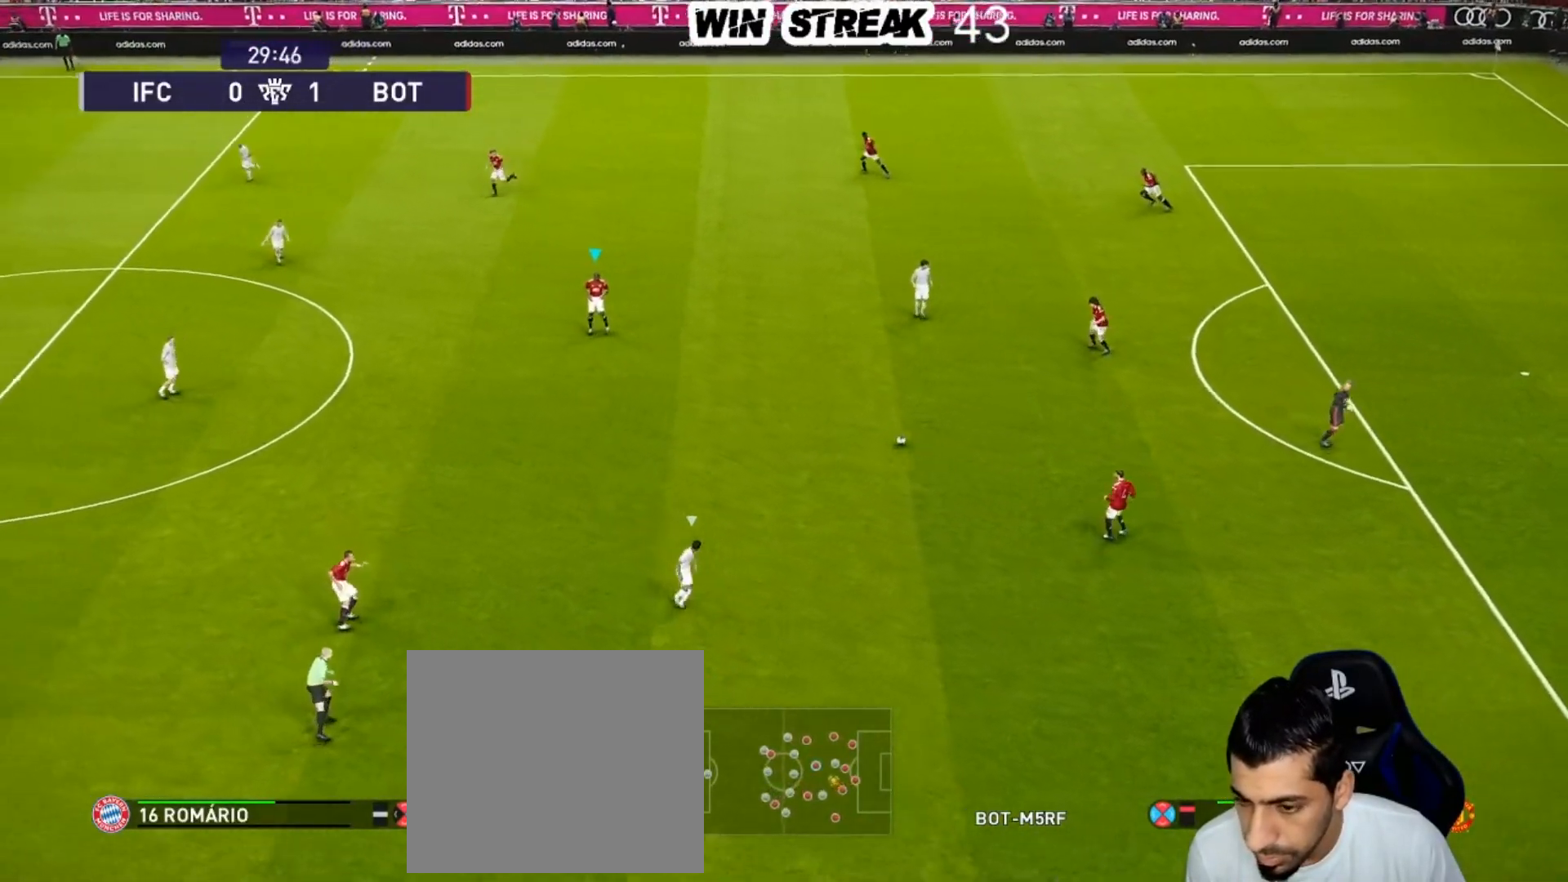
{"buttons": [], "left_stick": "down-left", "right_stick": "center", "events": []}
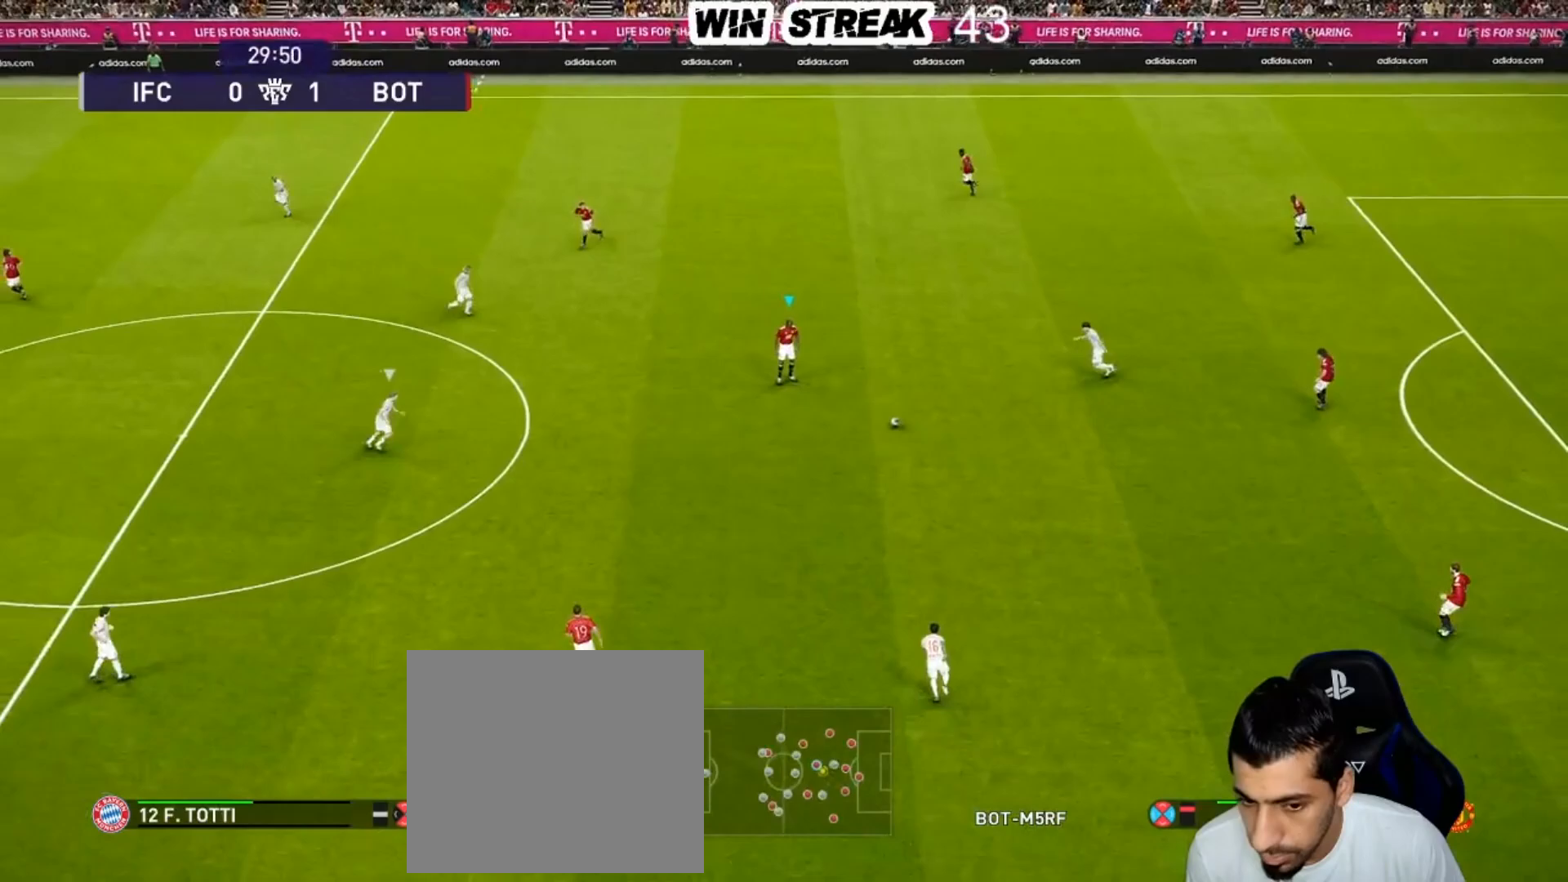
{"buttons": ["CROSS"], "left_stick": "left", "right_stick": "center", "events": [[417, "left_stick", "left"], [500, "CROSS", "down"]]}
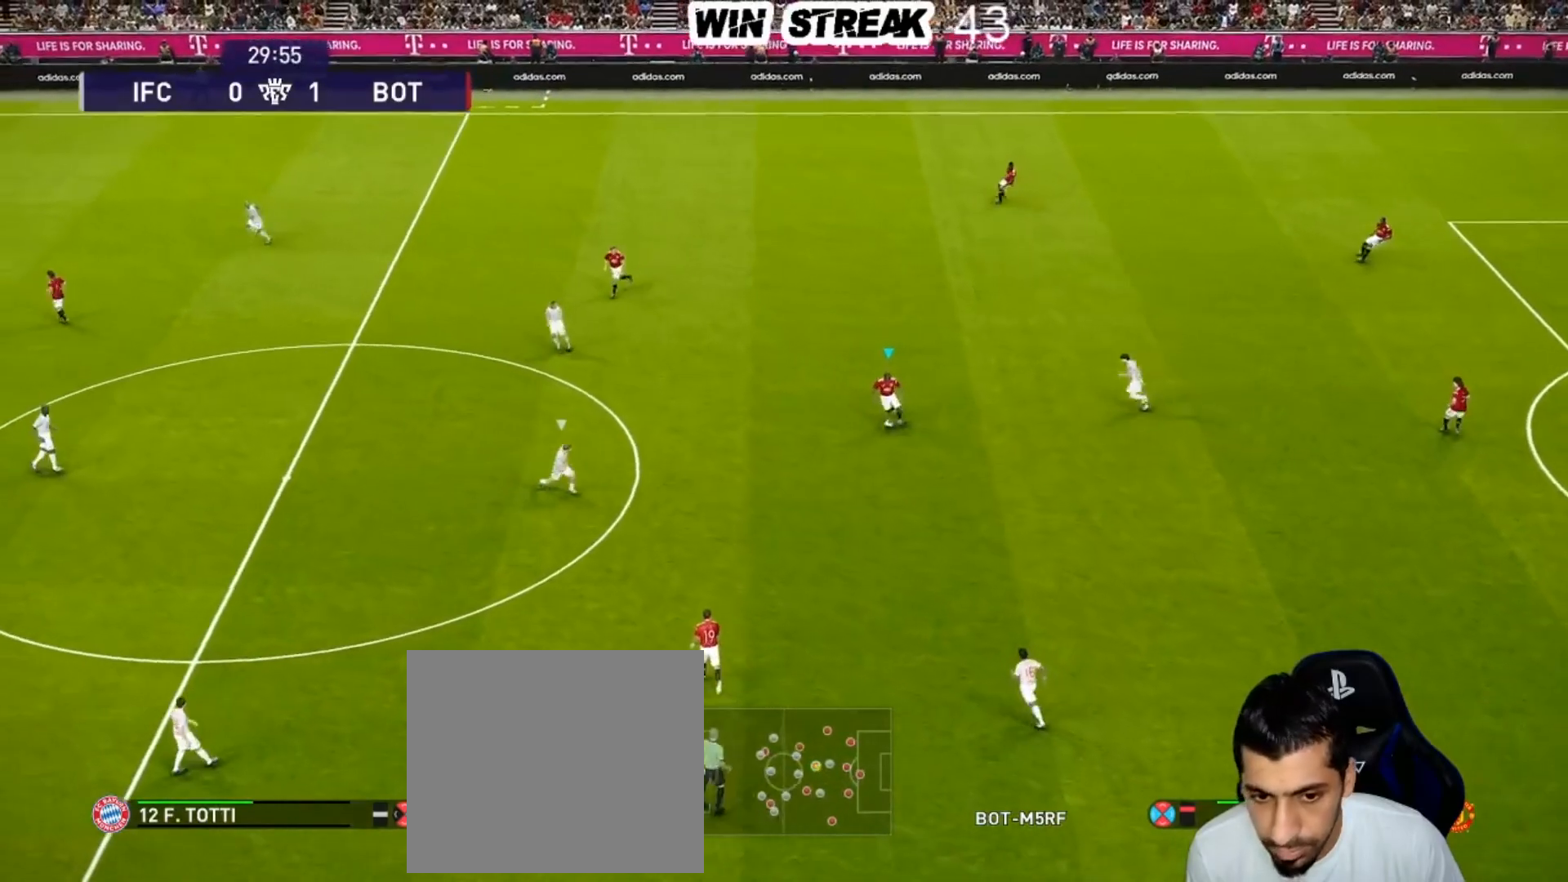
{"buttons": [], "left_stick": "center", "right_stick": "center", "events": [[183, "CROSS", "up"], [467, "left_stick", "center"]]}
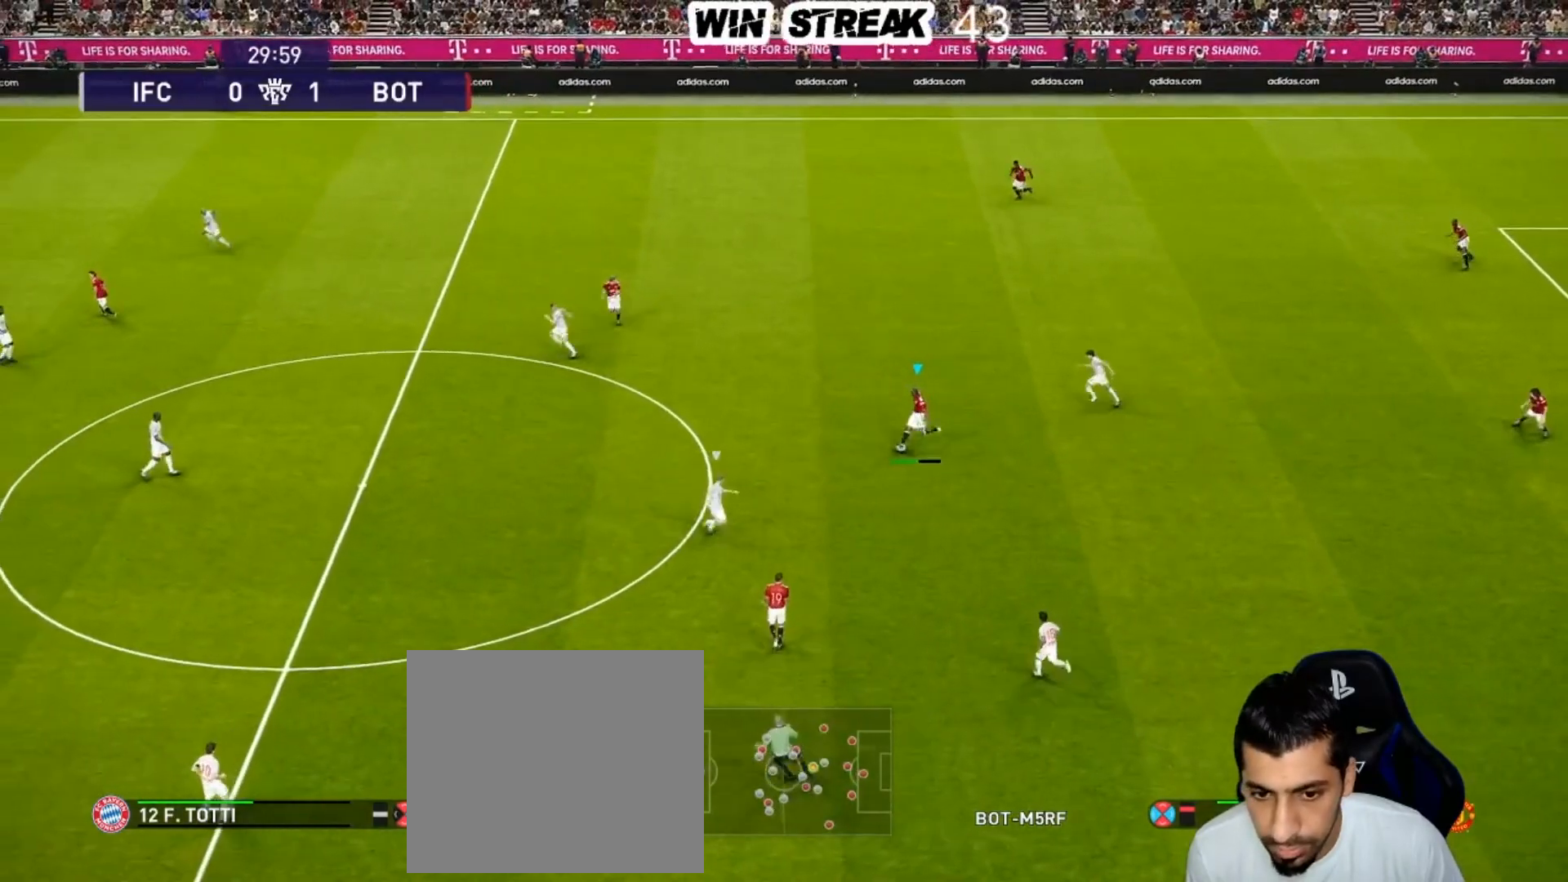
{"buttons": [], "left_stick": "down-right", "right_stick": "center", "events": [[350, "left_stick", "right"], [433, "left_stick", "down-right"]]}
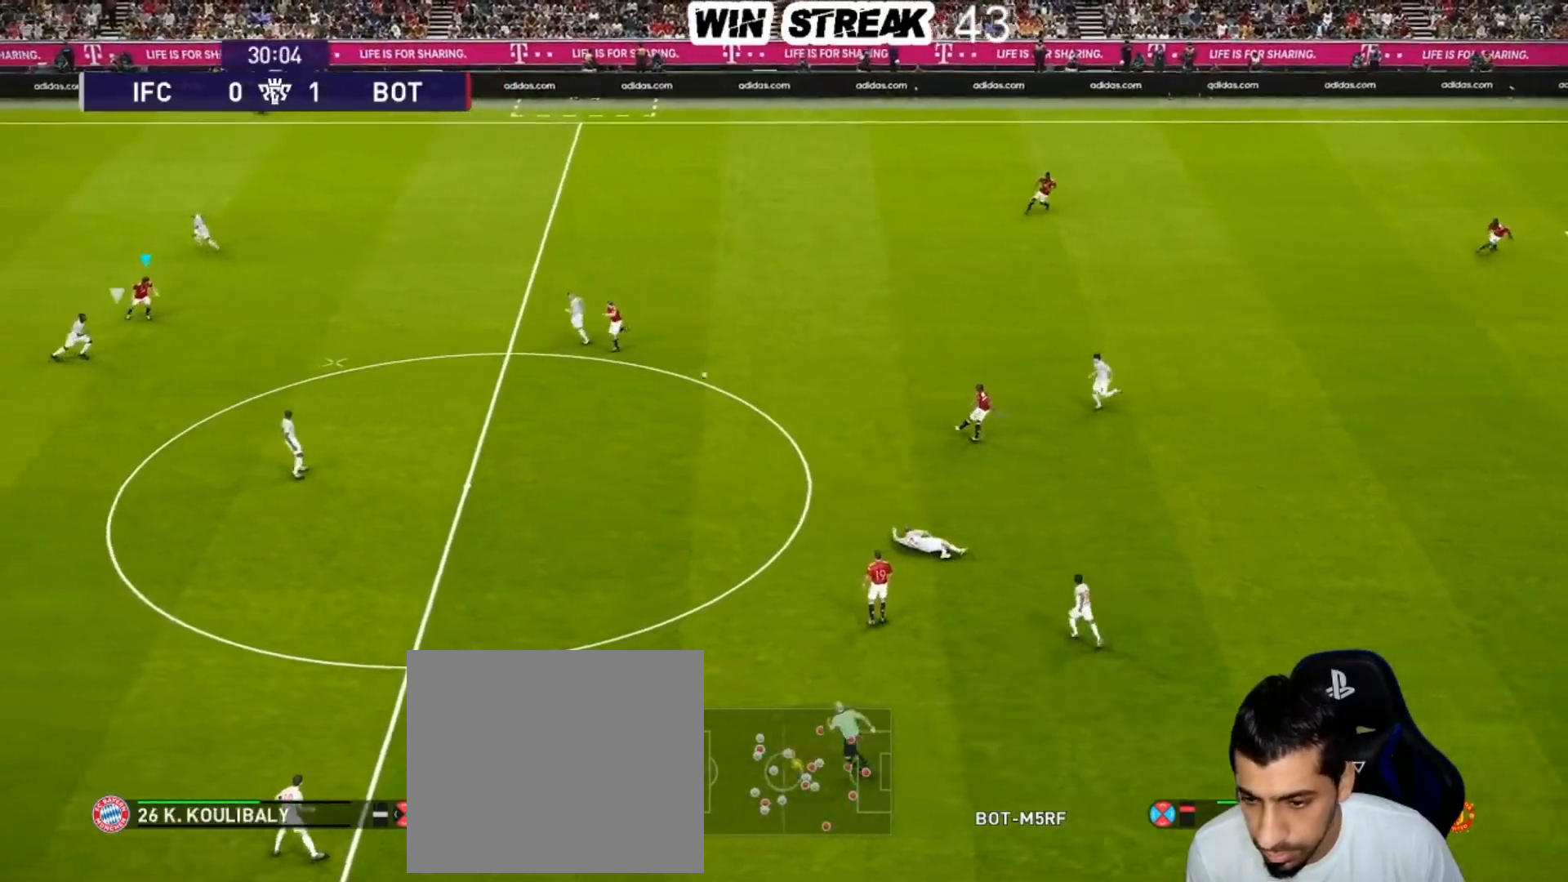
{"buttons": [], "left_stick": "up-right", "right_stick": "center", "events": [[350, "left_stick", "right"], [450, "left_stick", "up-right"]]}
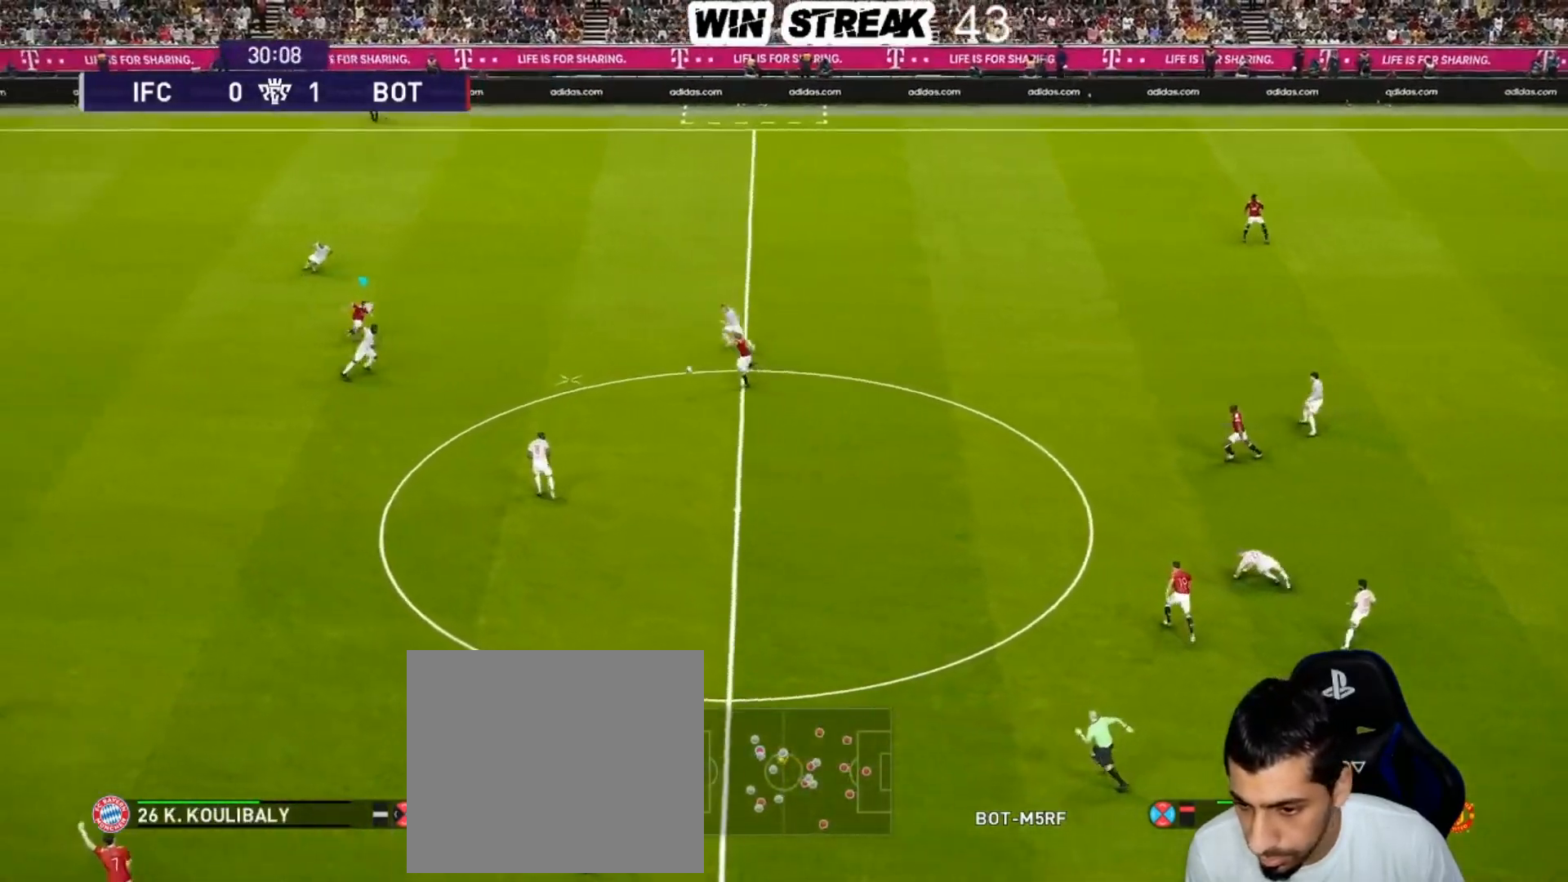
{"buttons": ["CROSS", "SQUARE", "R1"], "left_stick": "up-right", "right_stick": "center", "events": [[150, "R1", "down"], [367, "SQUARE", "down"], [433, "CROSS", "down"]]}
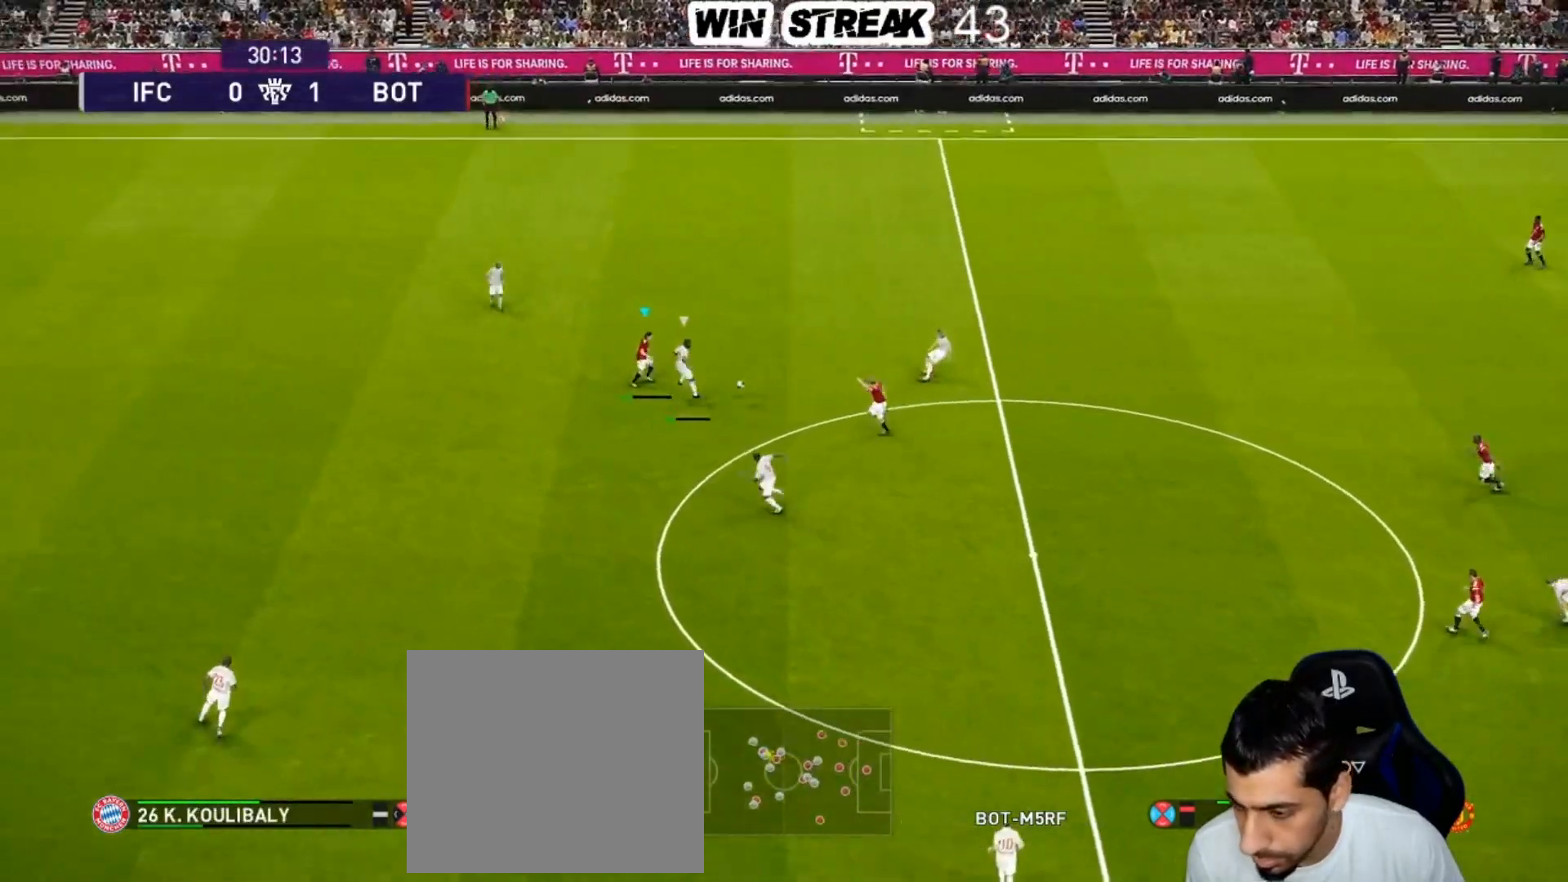
{"buttons": ["CROSS", "SQUARE", "R1"], "left_stick": "center", "right_stick": "center", "events": [[200, "L1", "down"], [233, "left_stick", "center"], [383, "L1", "up"]]}
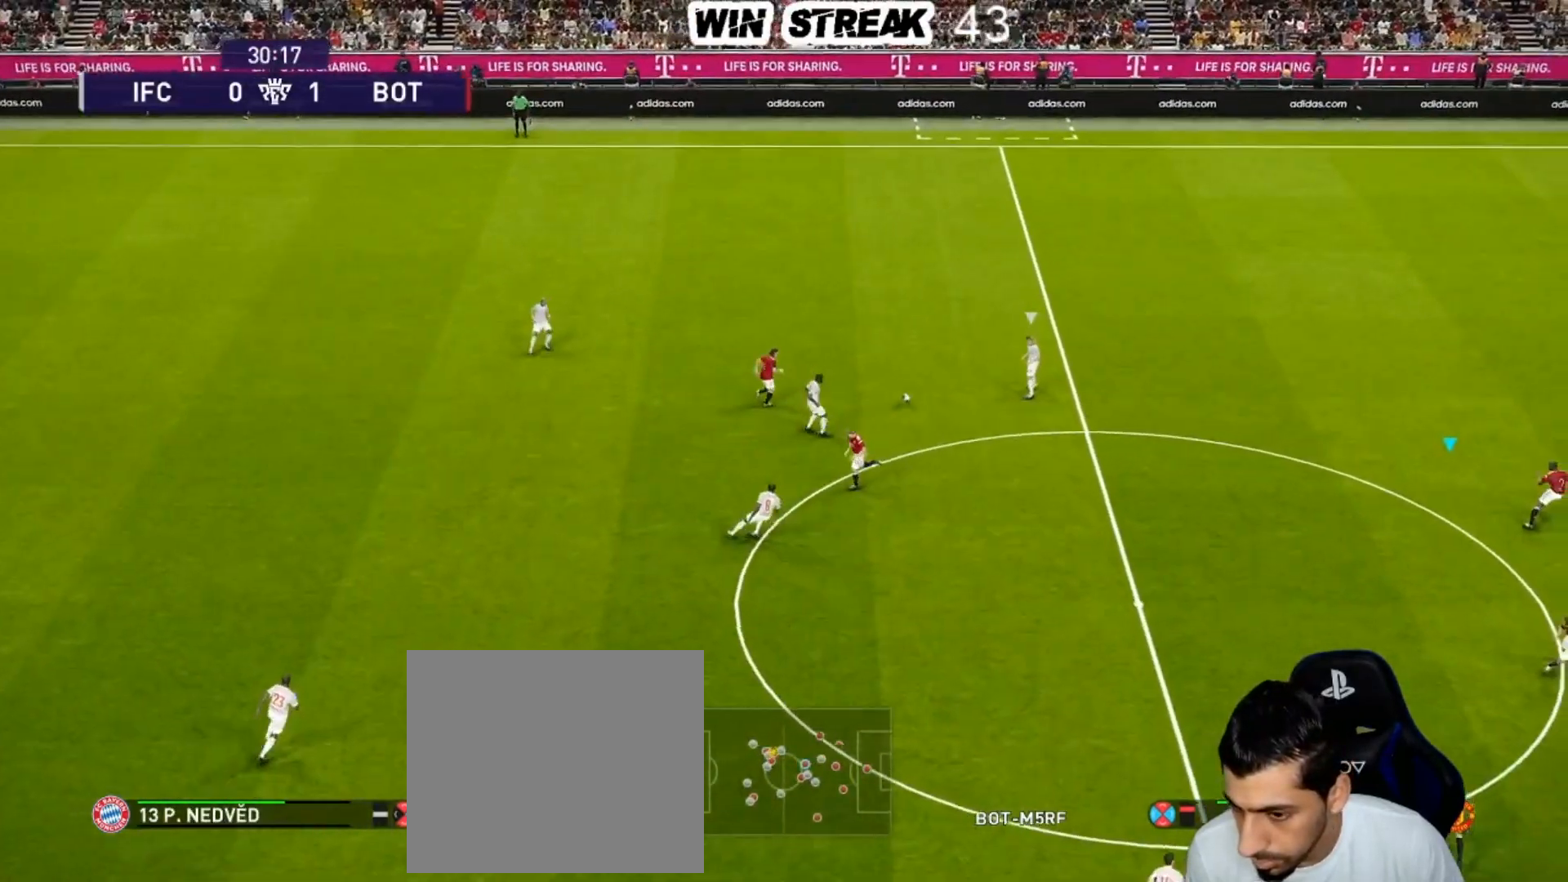
{"buttons": ["SQUARE", "R1"], "left_stick": "up", "right_stick": "center", "events": [[183, "CROSS", "up"], [217, "left_stick", "up-left"], [267, "left_stick", "up"]]}
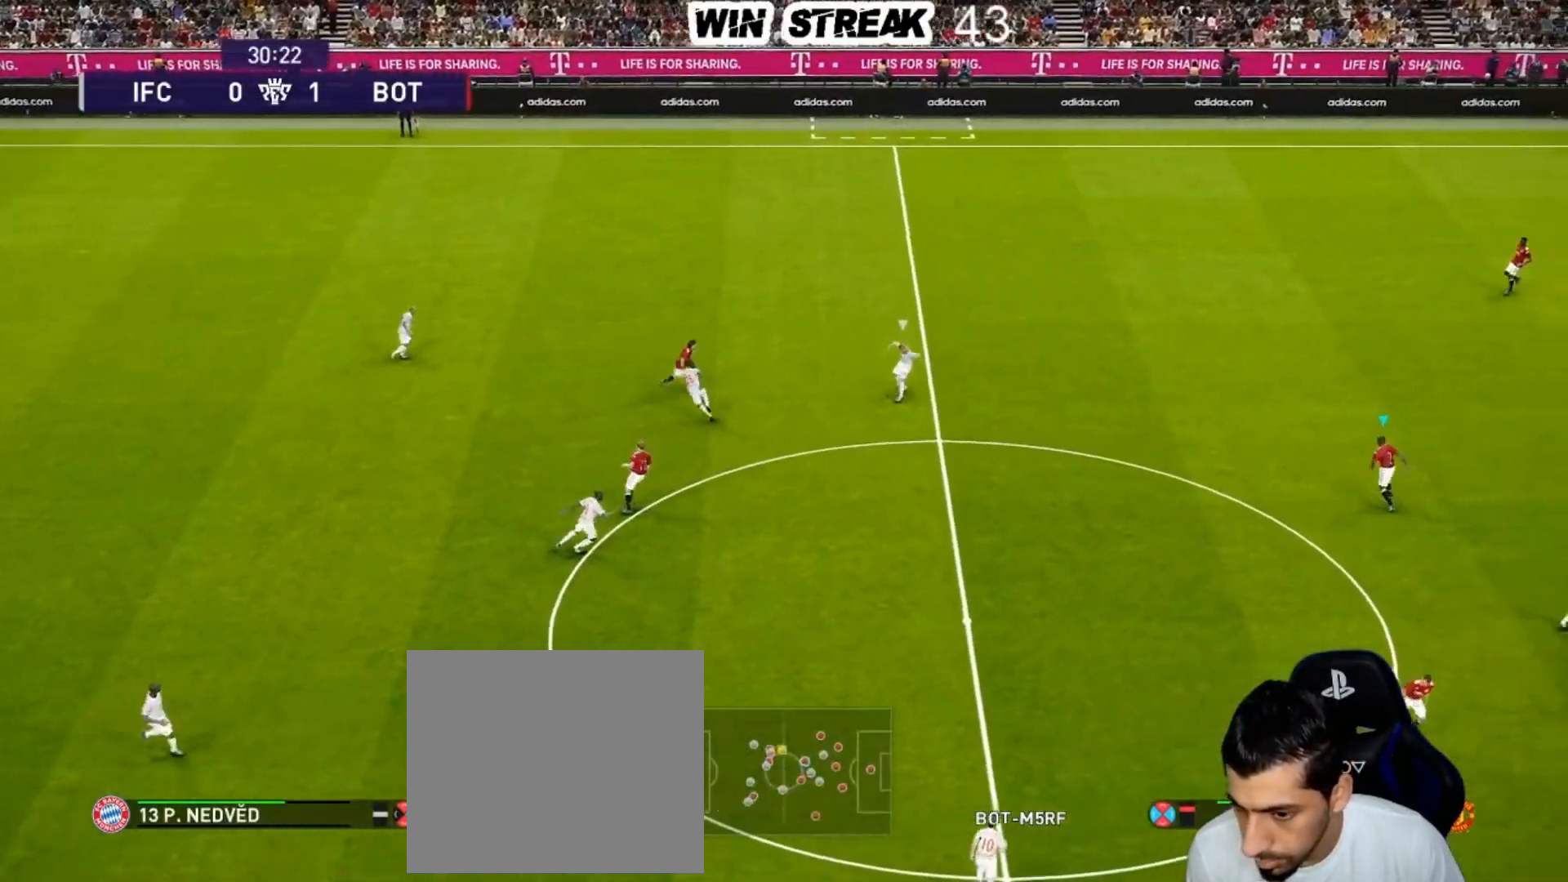
{"buttons": ["SQUARE", "R1"], "left_stick": "right", "right_stick": "center", "events": [[67, "left_stick", "up-right"], [367, "left_stick", "right"]]}
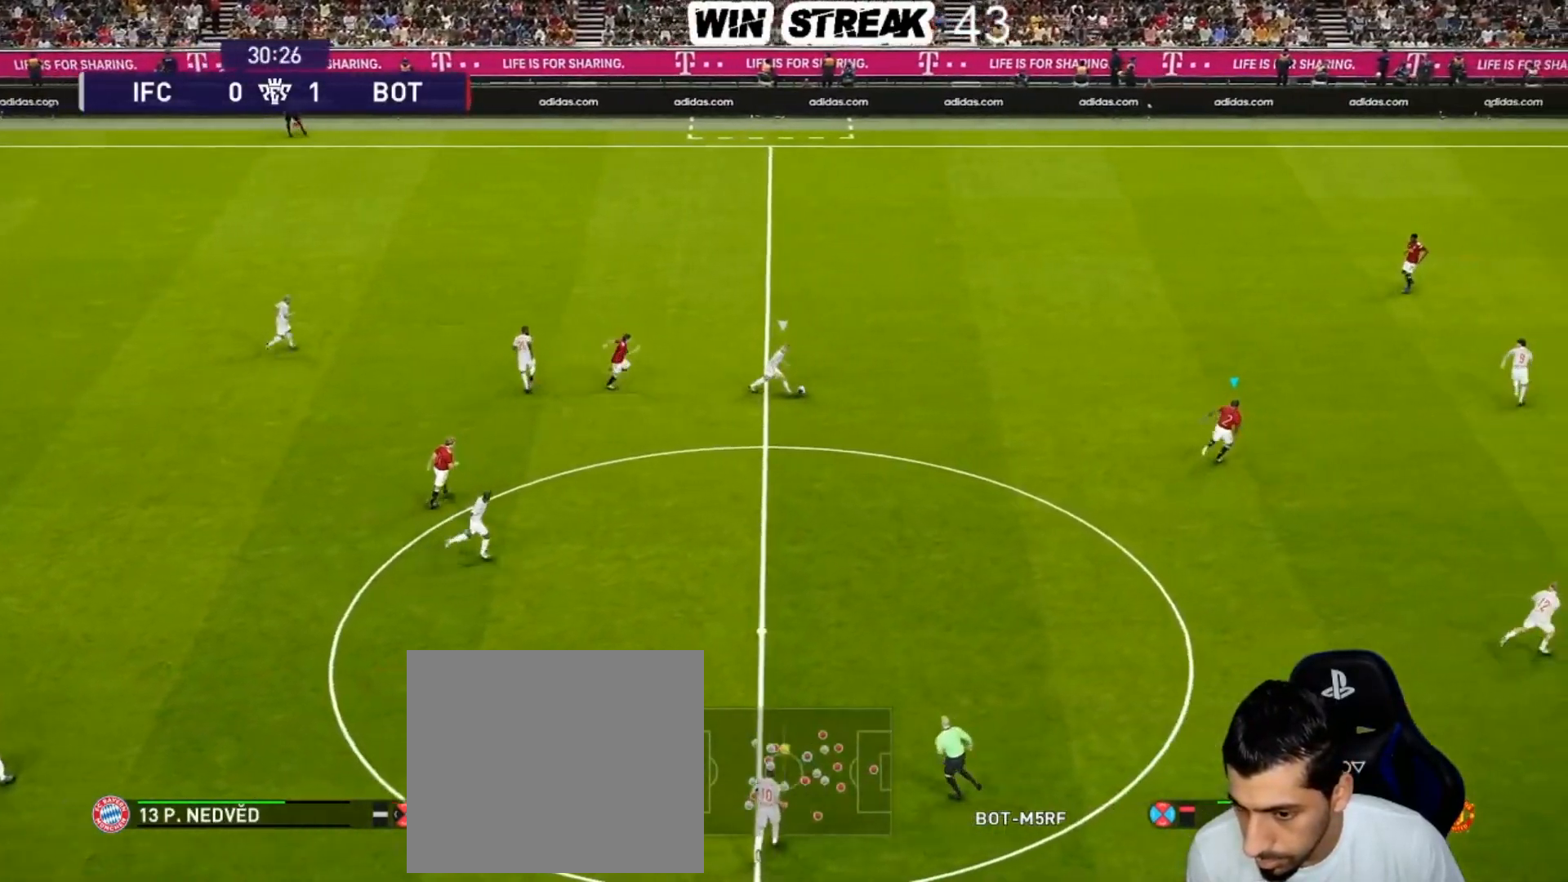
{"buttons": ["SQUARE", "R1"], "left_stick": "down-right", "right_stick": "center", "events": [[33, "left_stick", "down-right"]]}
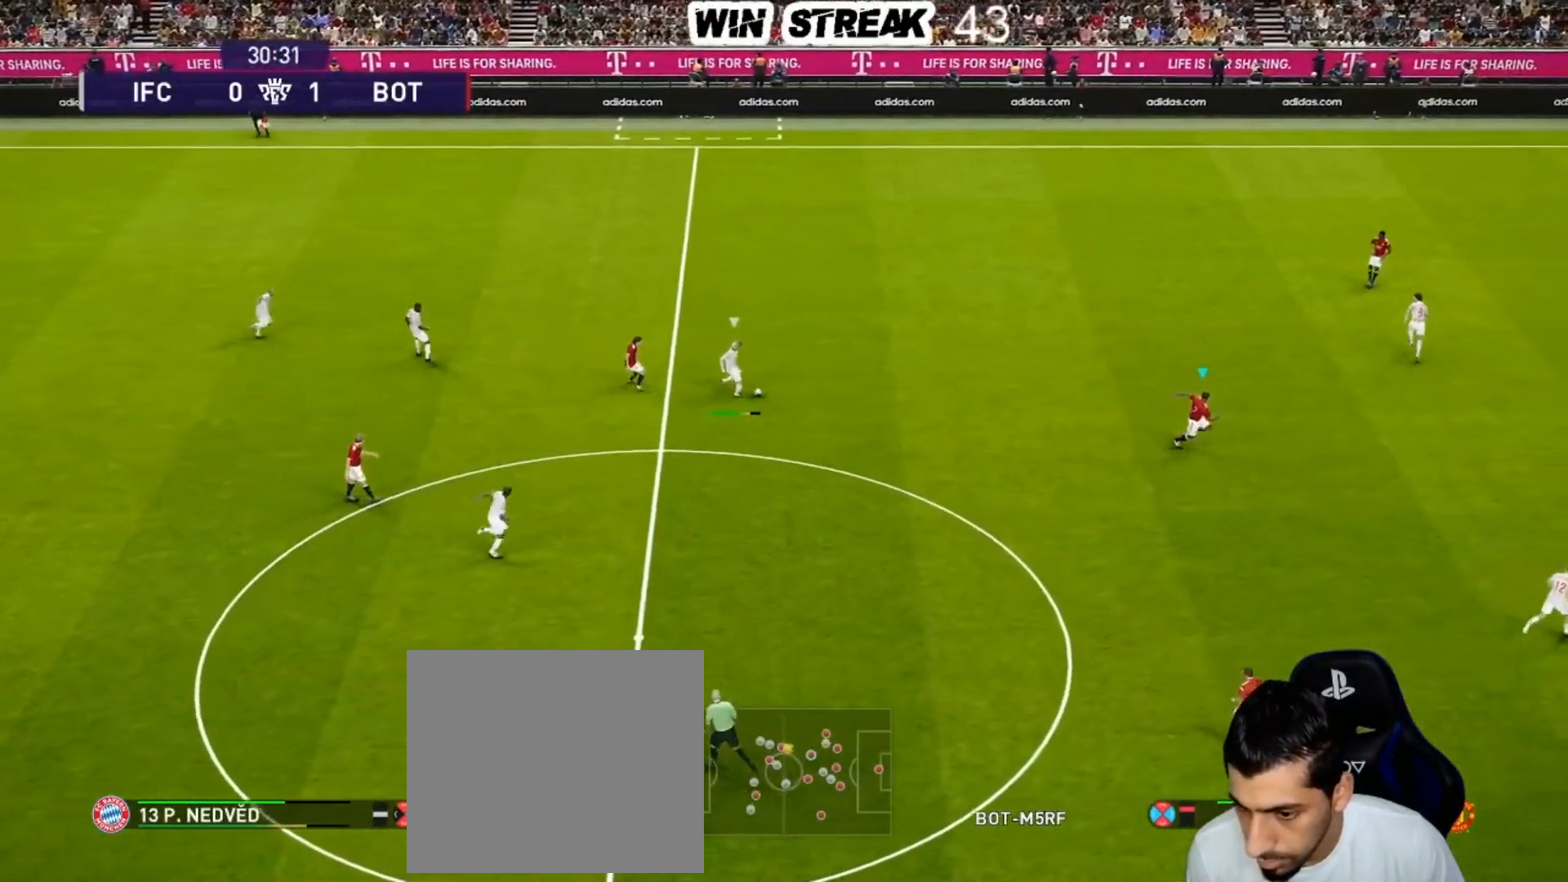
{"buttons": ["SQUARE", "R1"], "left_stick": "down", "right_stick": "center", "events": [[433, "left_stick", "down"]]}